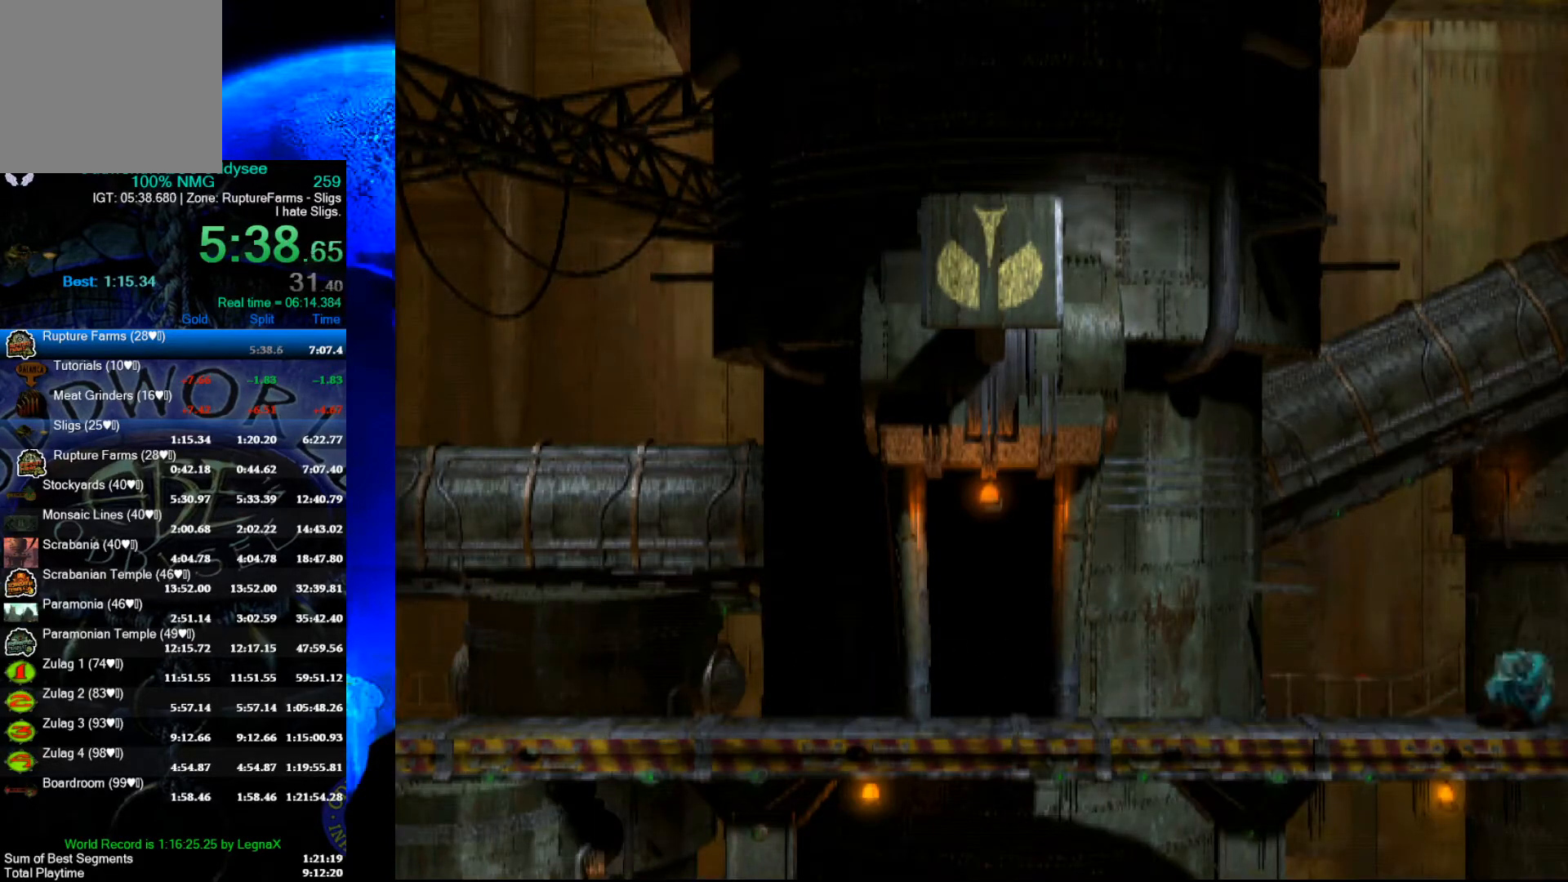
Gameplay with a controller (Xbox layout); each line is a JSON object with the inputs held at the frame after it. "events" lists button and stick changes between this image and that frame as [ms after this image, input, new state], when the widget could be followed in between. Not read: right_stick.
{"buttons": ["L1"], "left_stick": "center", "events": [[100, "A", "up"], [100, "R1", "up"], [100, "left_stick", "center"], [233, "L1", "down"]]}
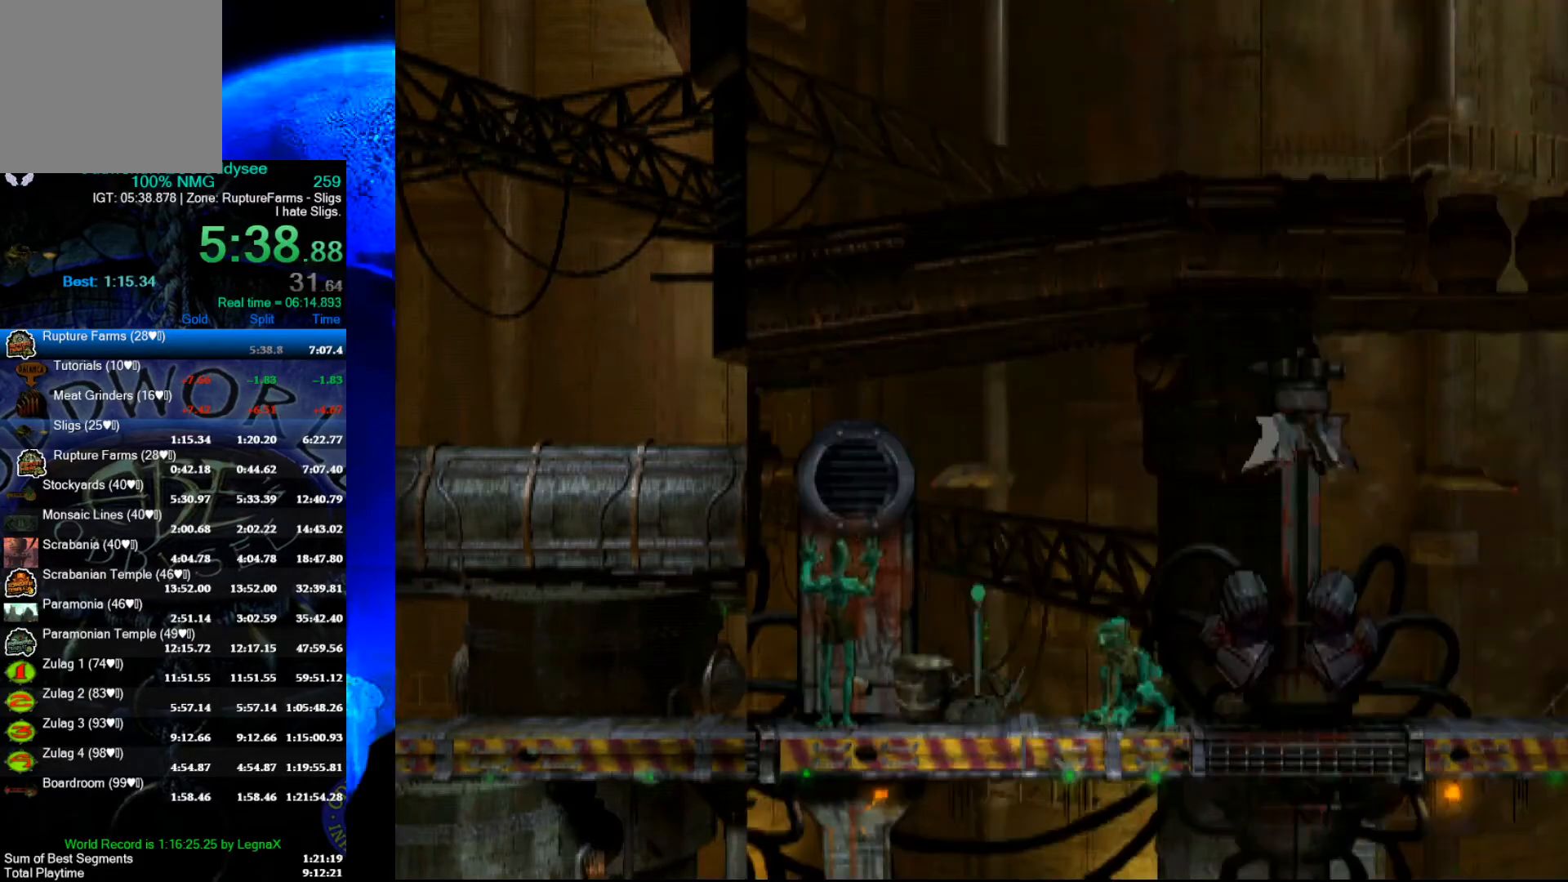
{"buttons": [], "left_stick": "center", "events": [[167, "Y", "down"], [400, "L1", "up"], [400, "Y", "up"]]}
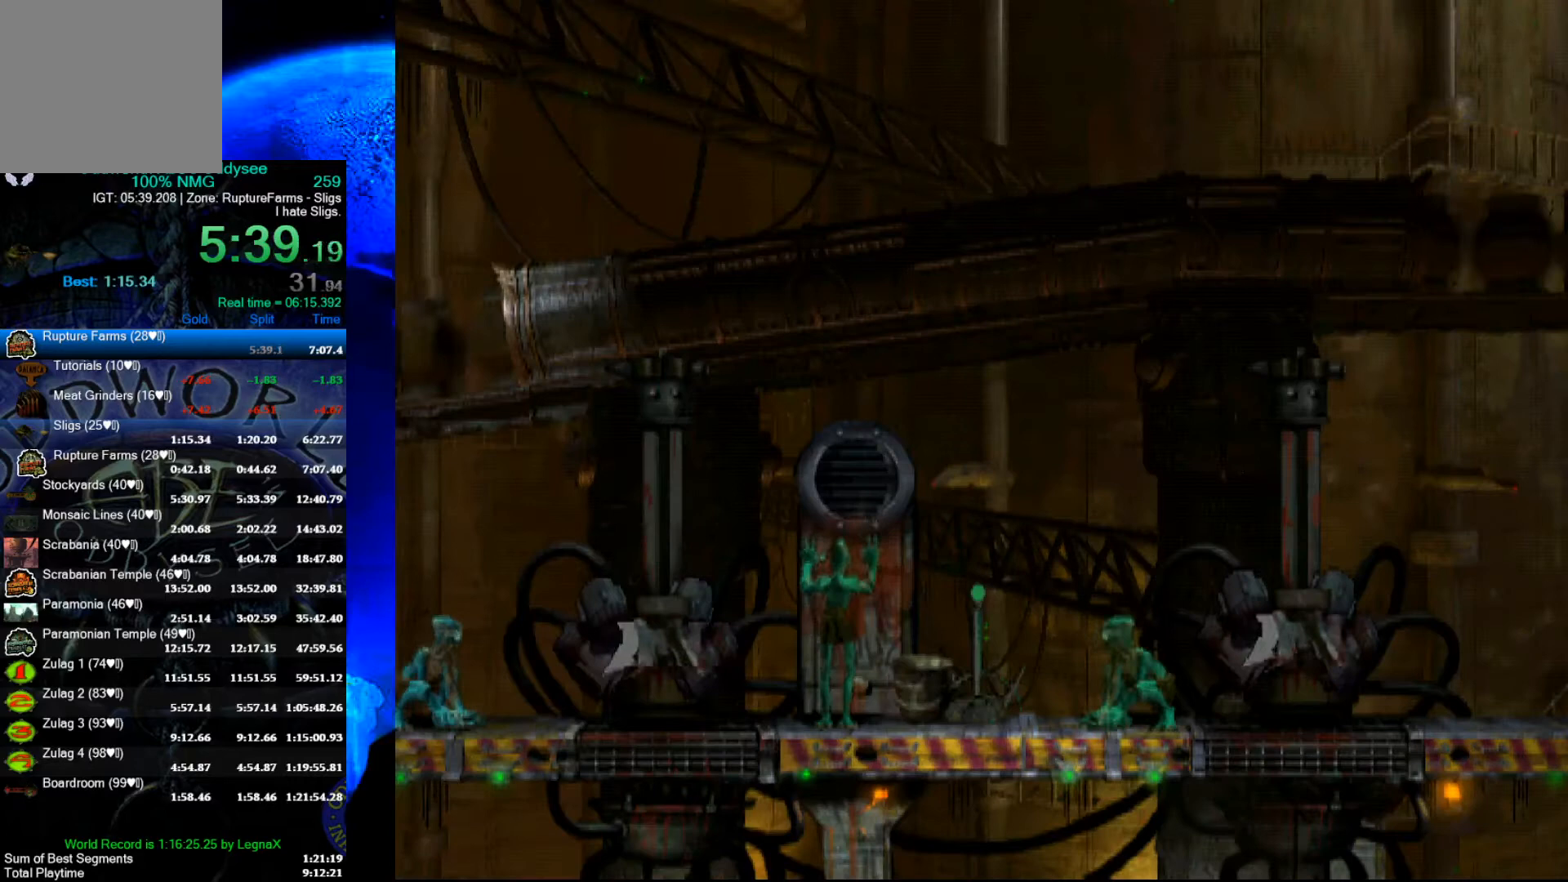
{"buttons": [], "left_stick": "right", "events": [[33, "left_stick", "right"]]}
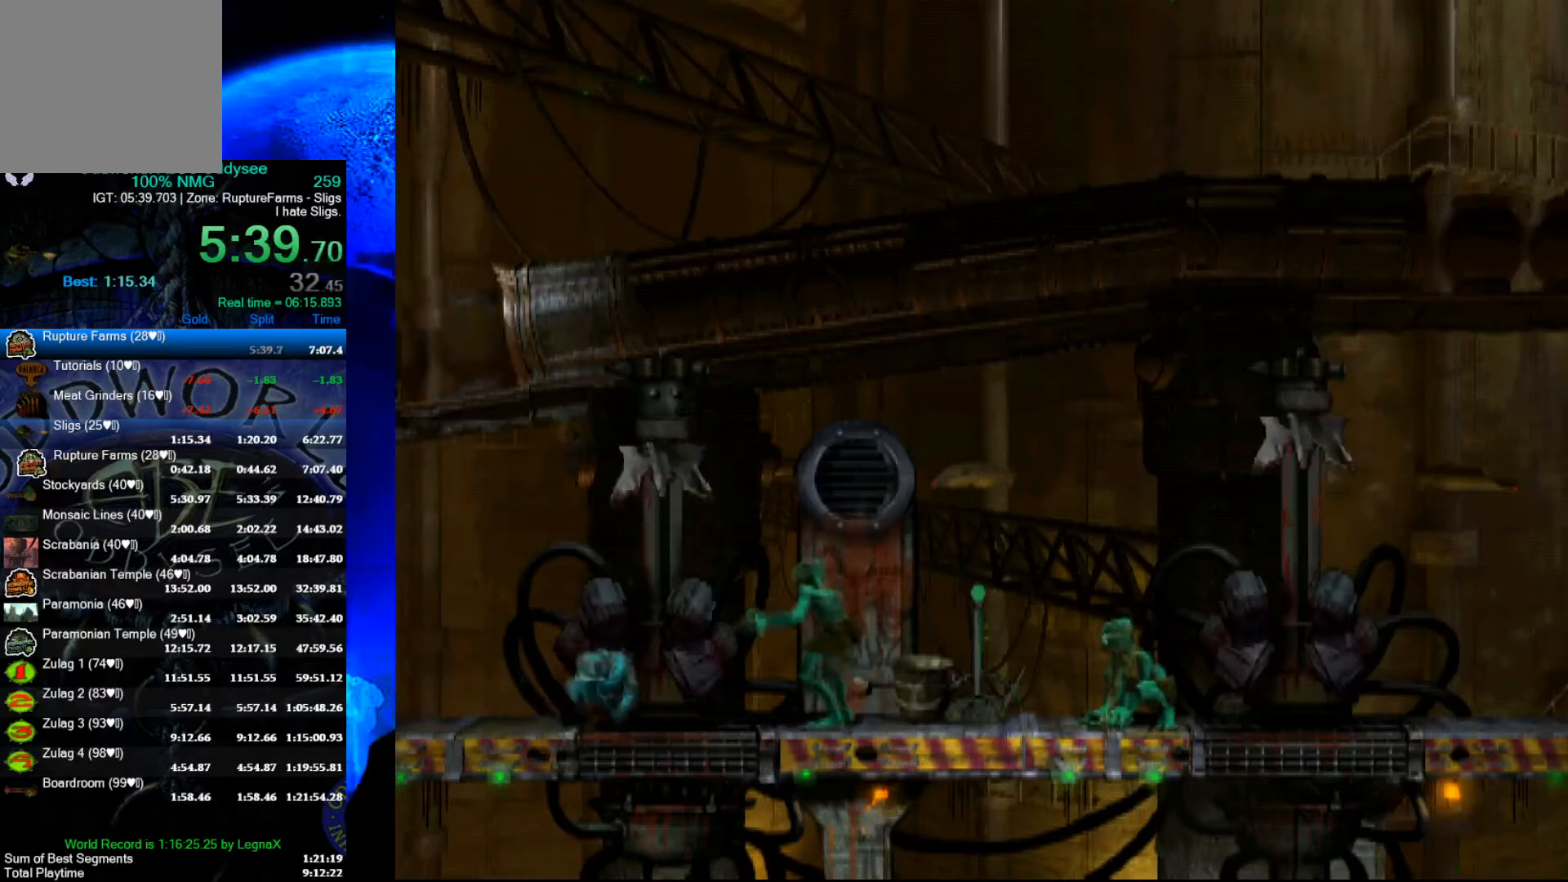
{"buttons": [], "left_stick": "right", "events": []}
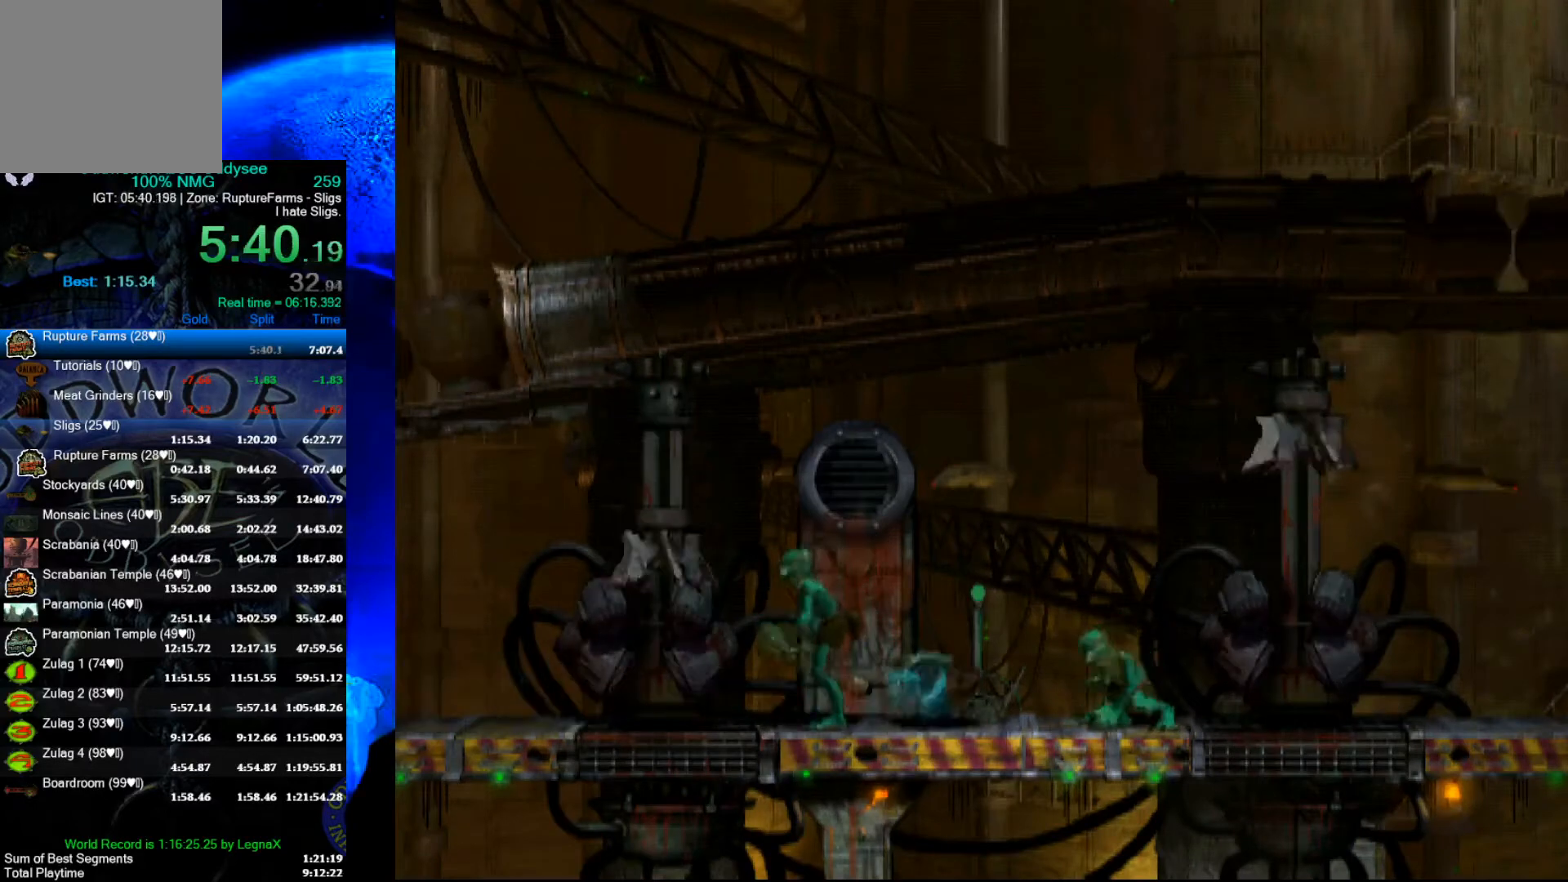
{"buttons": ["X", "L1"], "left_stick": "center", "events": [[167, "left_stick", "center"], [233, "L1", "down"], [333, "X", "down"]]}
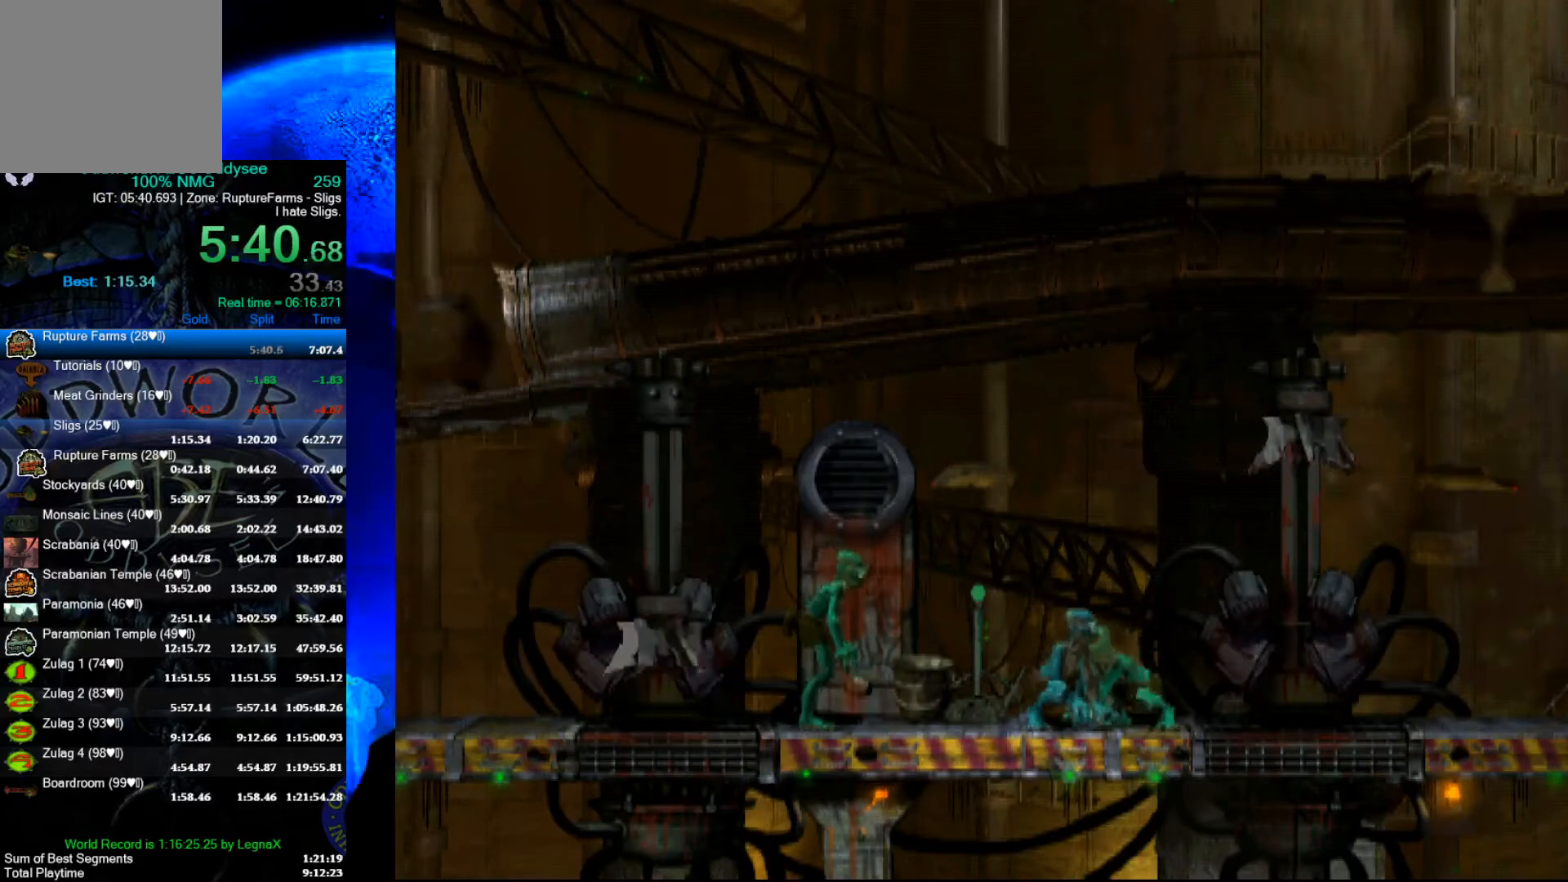
{"buttons": [], "left_stick": "center", "events": [[33, "L1", "up"], [33, "X", "up"]]}
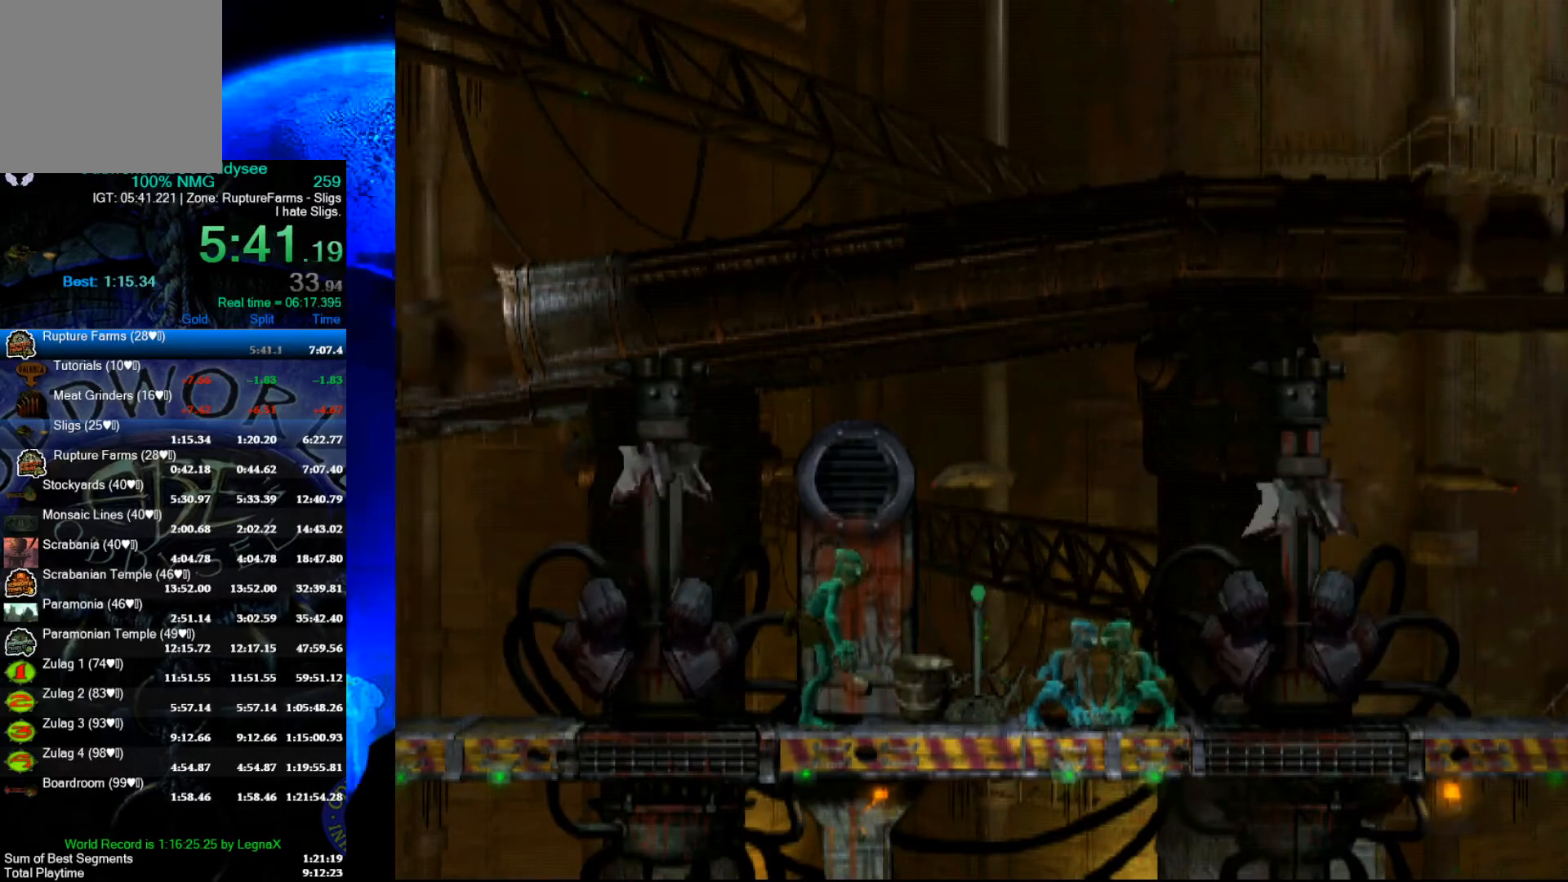
{"buttons": [], "left_stick": "right", "events": [[333, "left_stick", "right"]]}
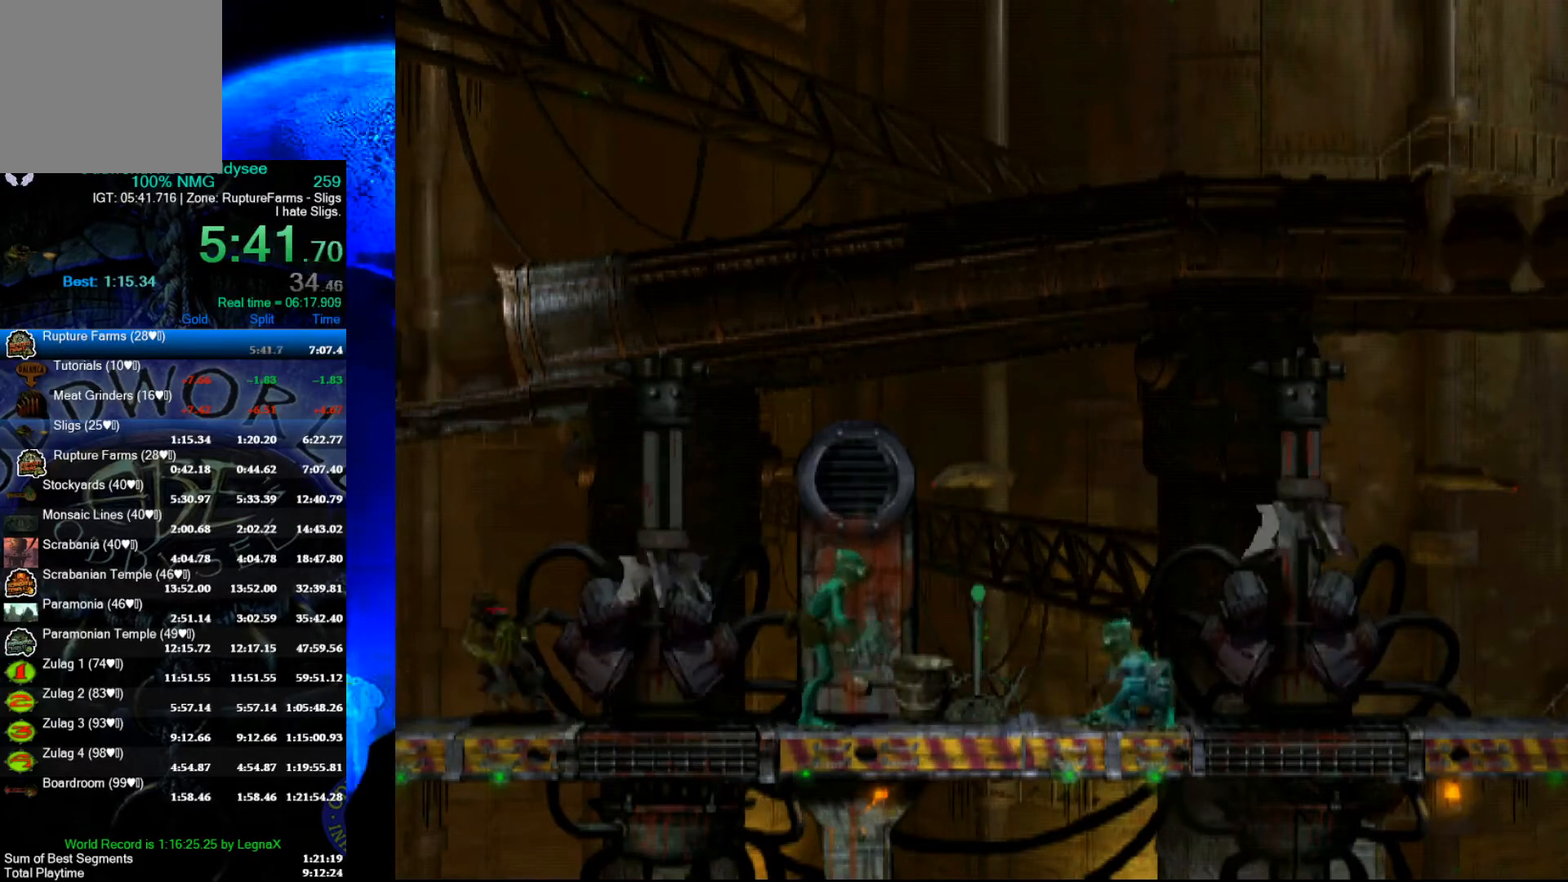
{"buttons": [], "left_stick": "right", "events": []}
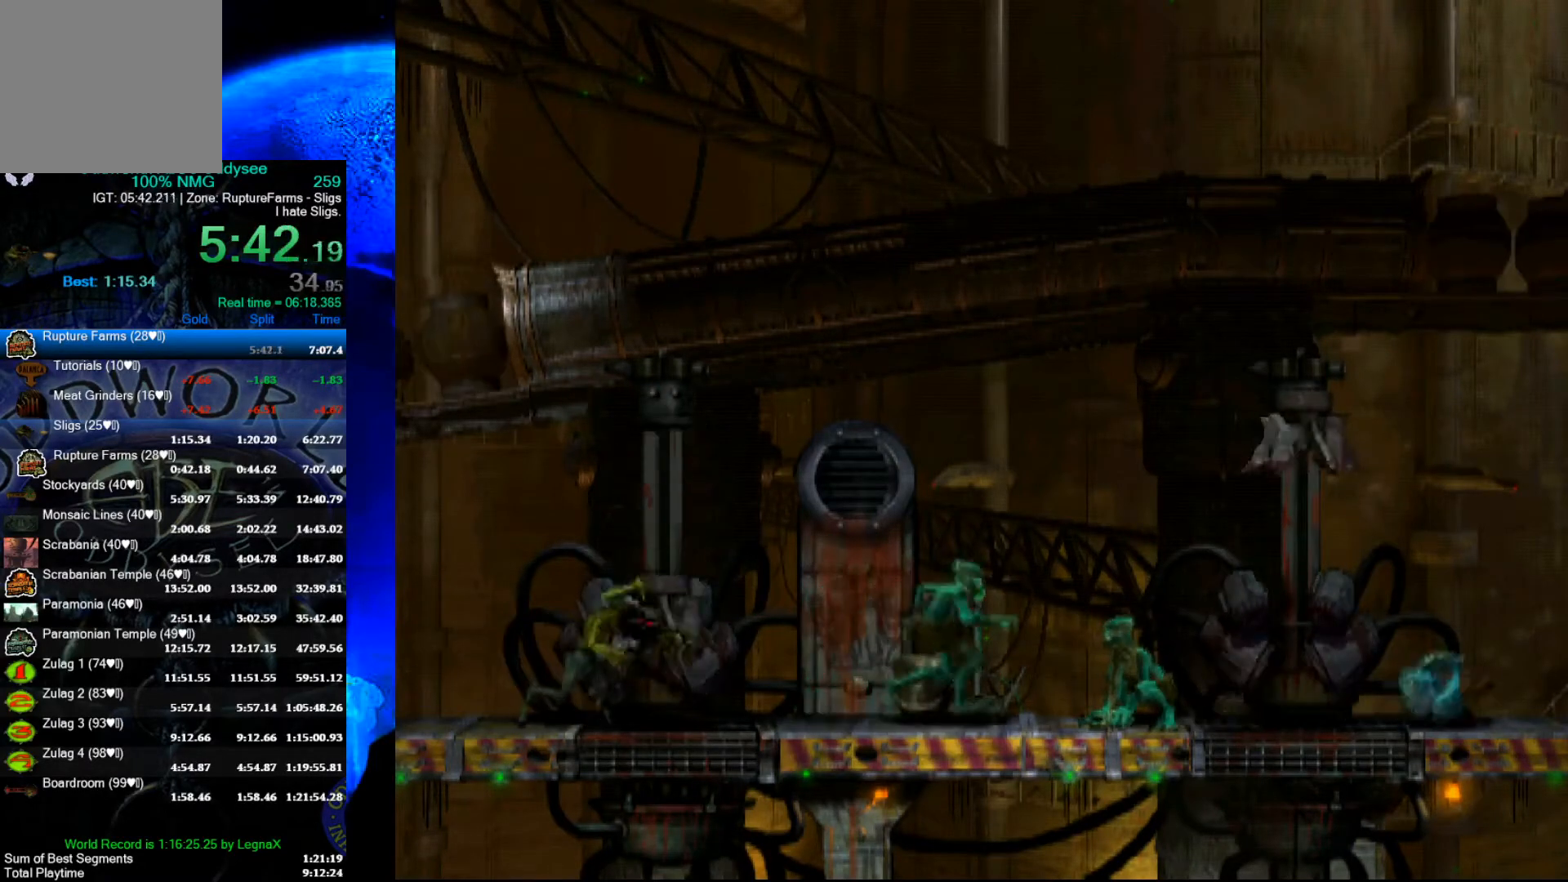
{"buttons": [], "left_stick": "right", "events": []}
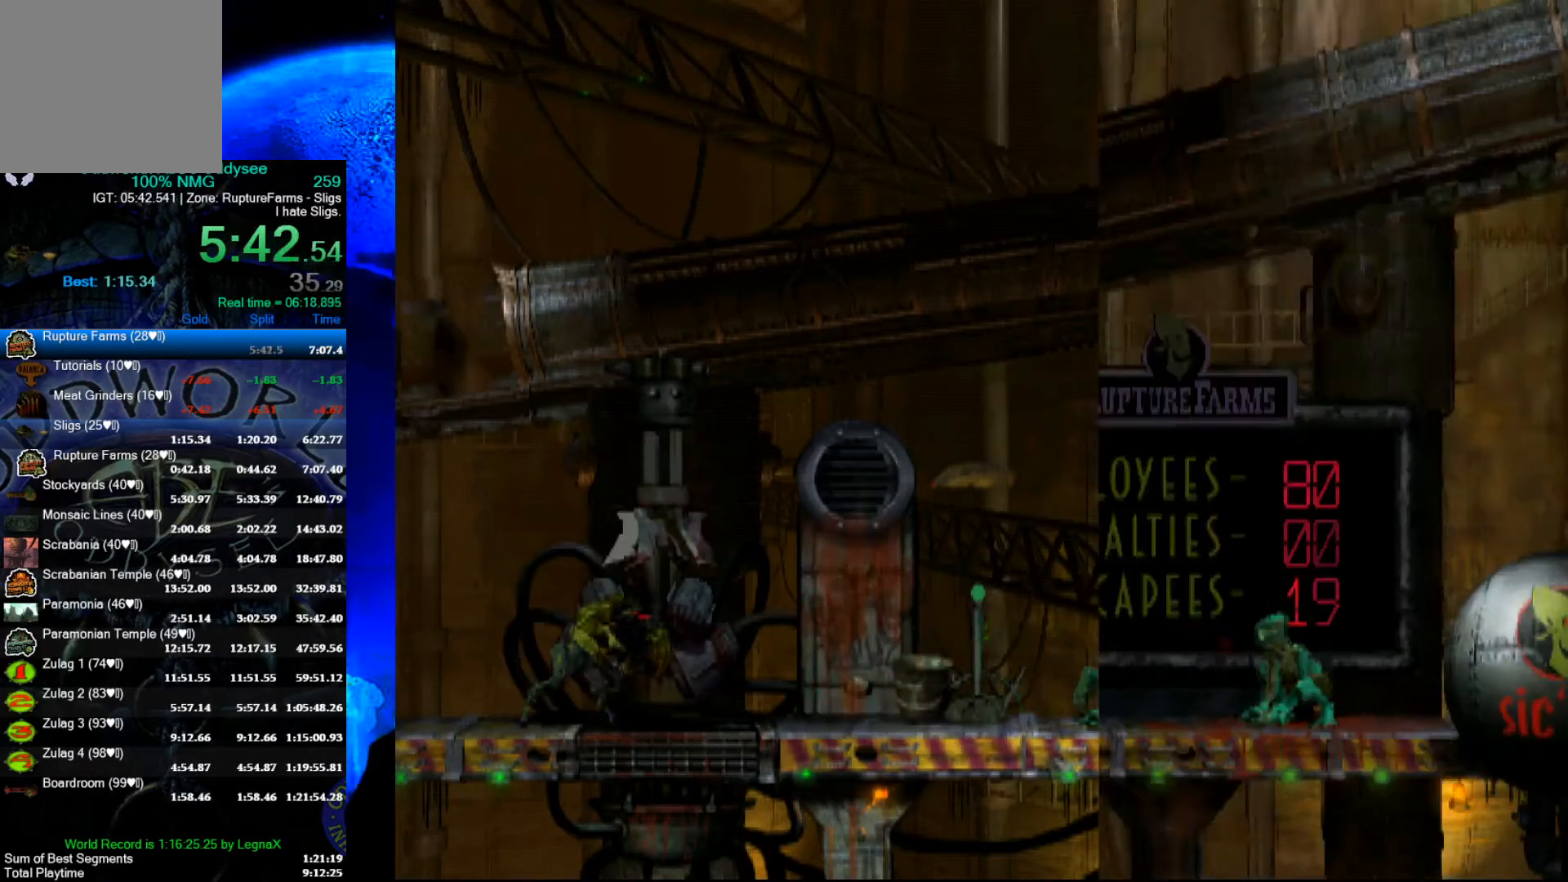
{"buttons": [], "left_stick": "right", "events": []}
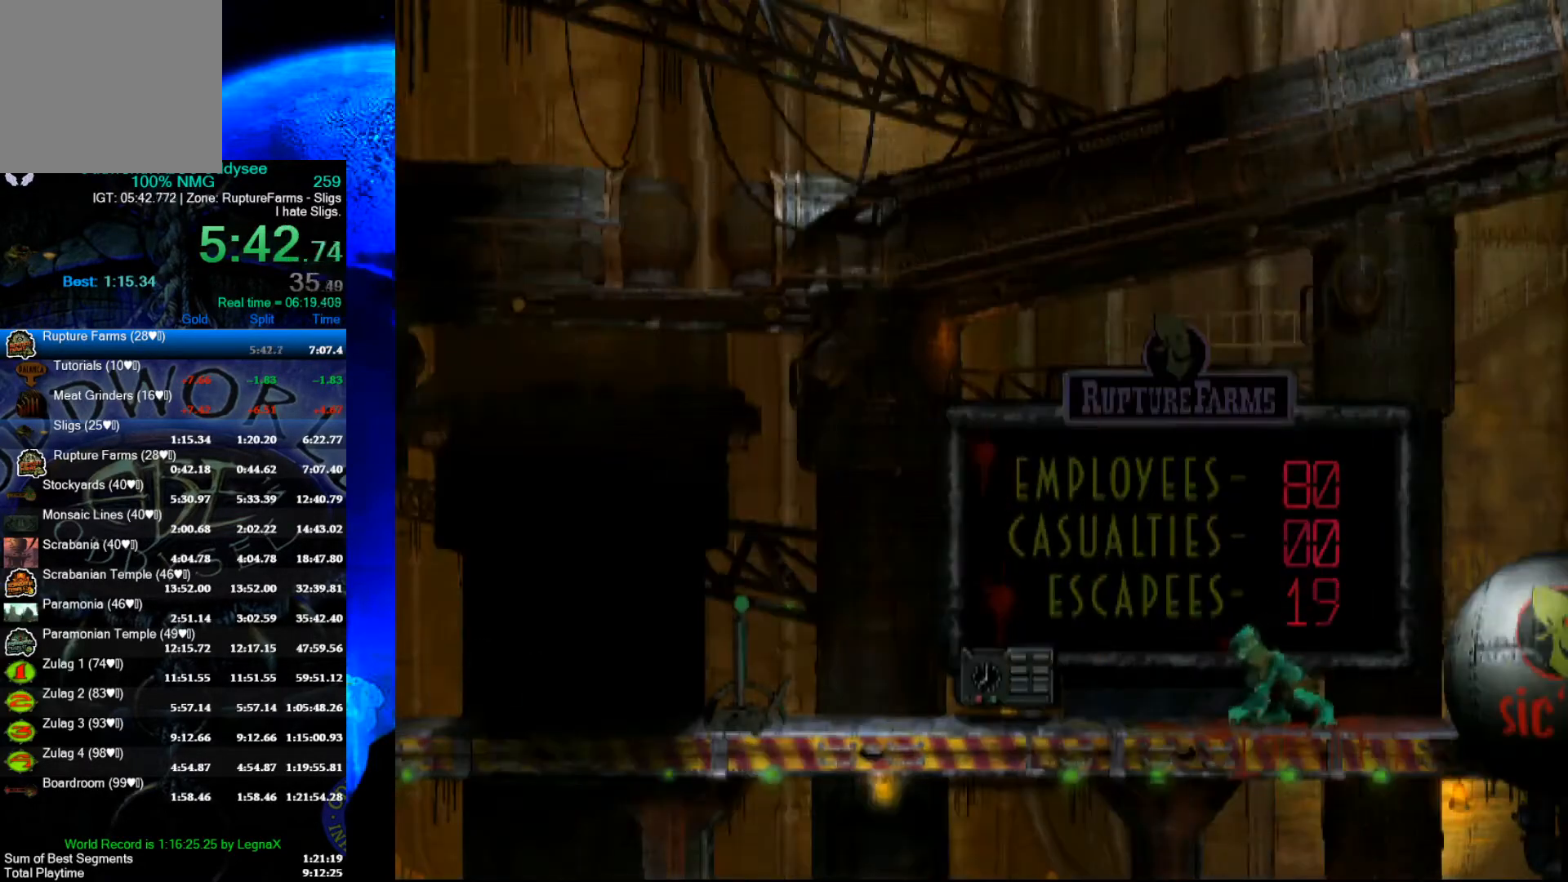
{"buttons": [], "left_stick": "right", "events": []}
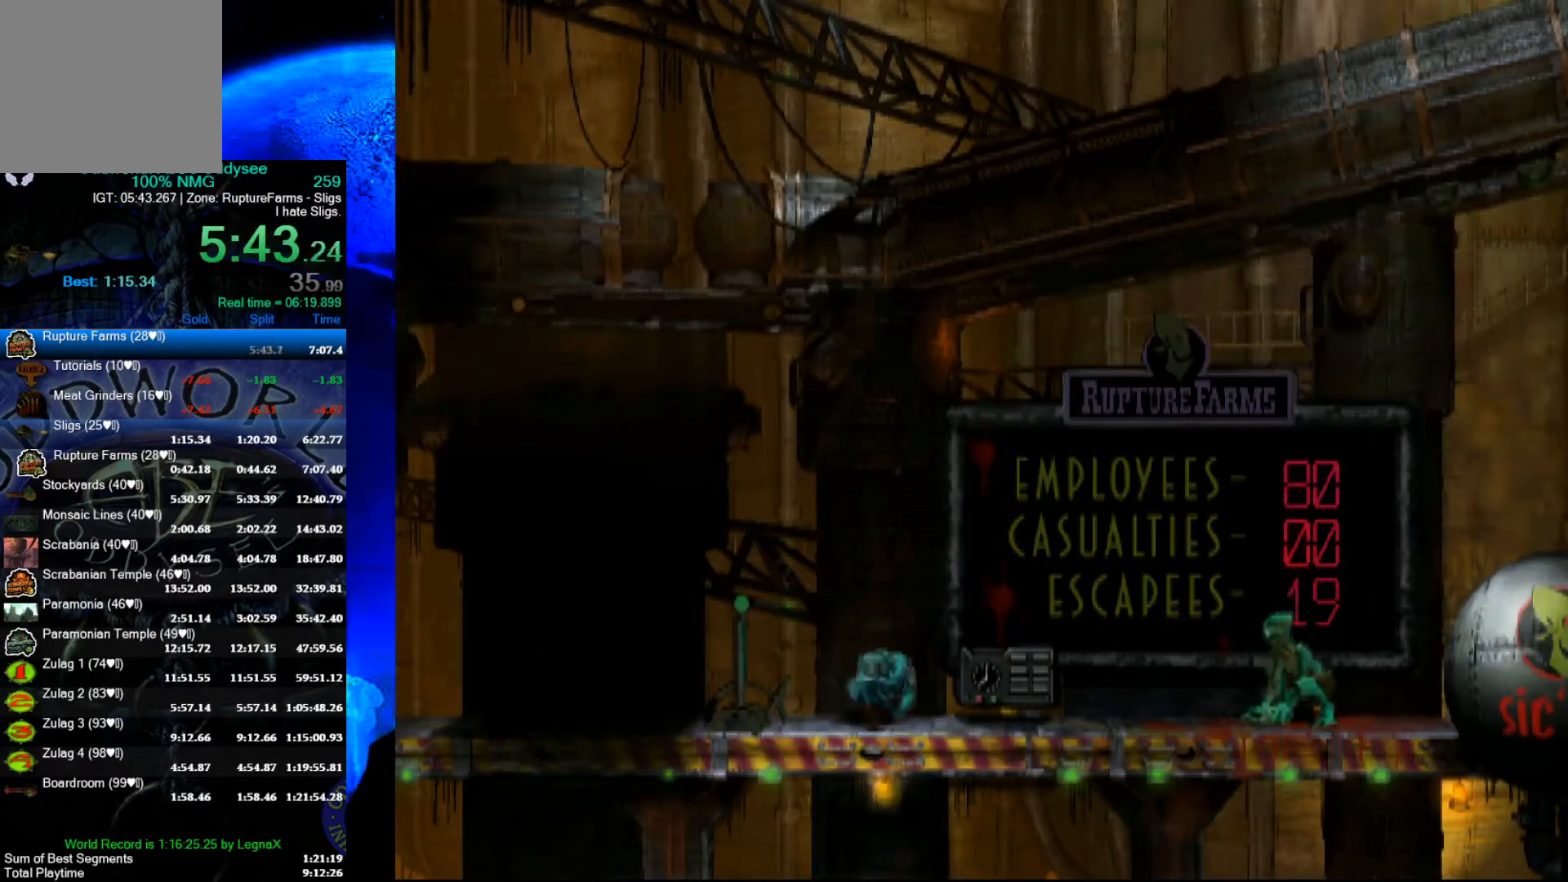
{"buttons": [], "left_stick": "right", "events": []}
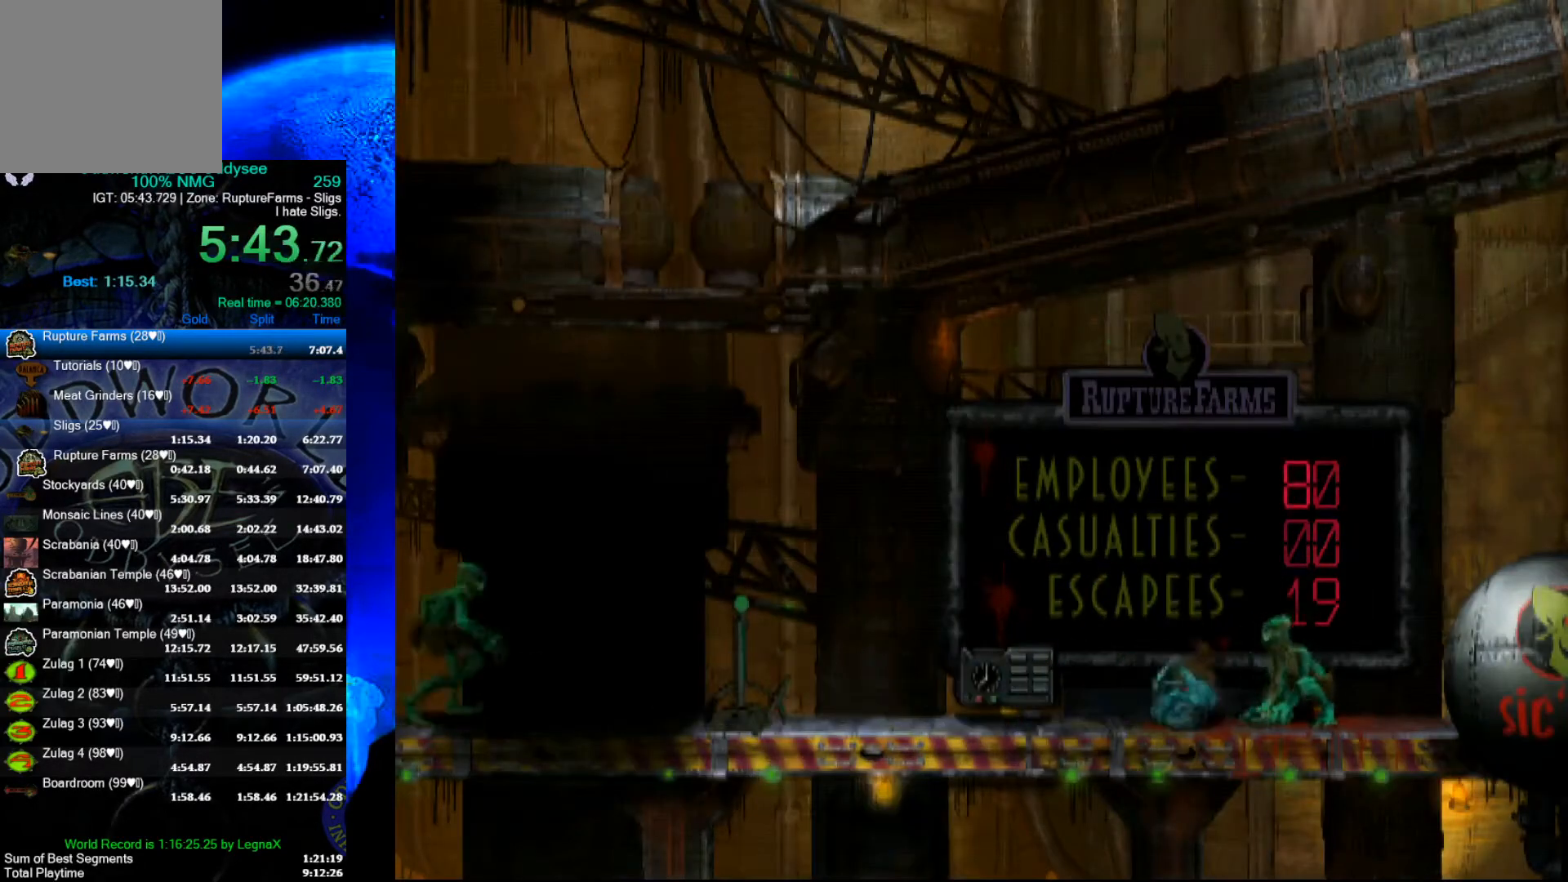
{"buttons": [], "left_stick": "right", "events": []}
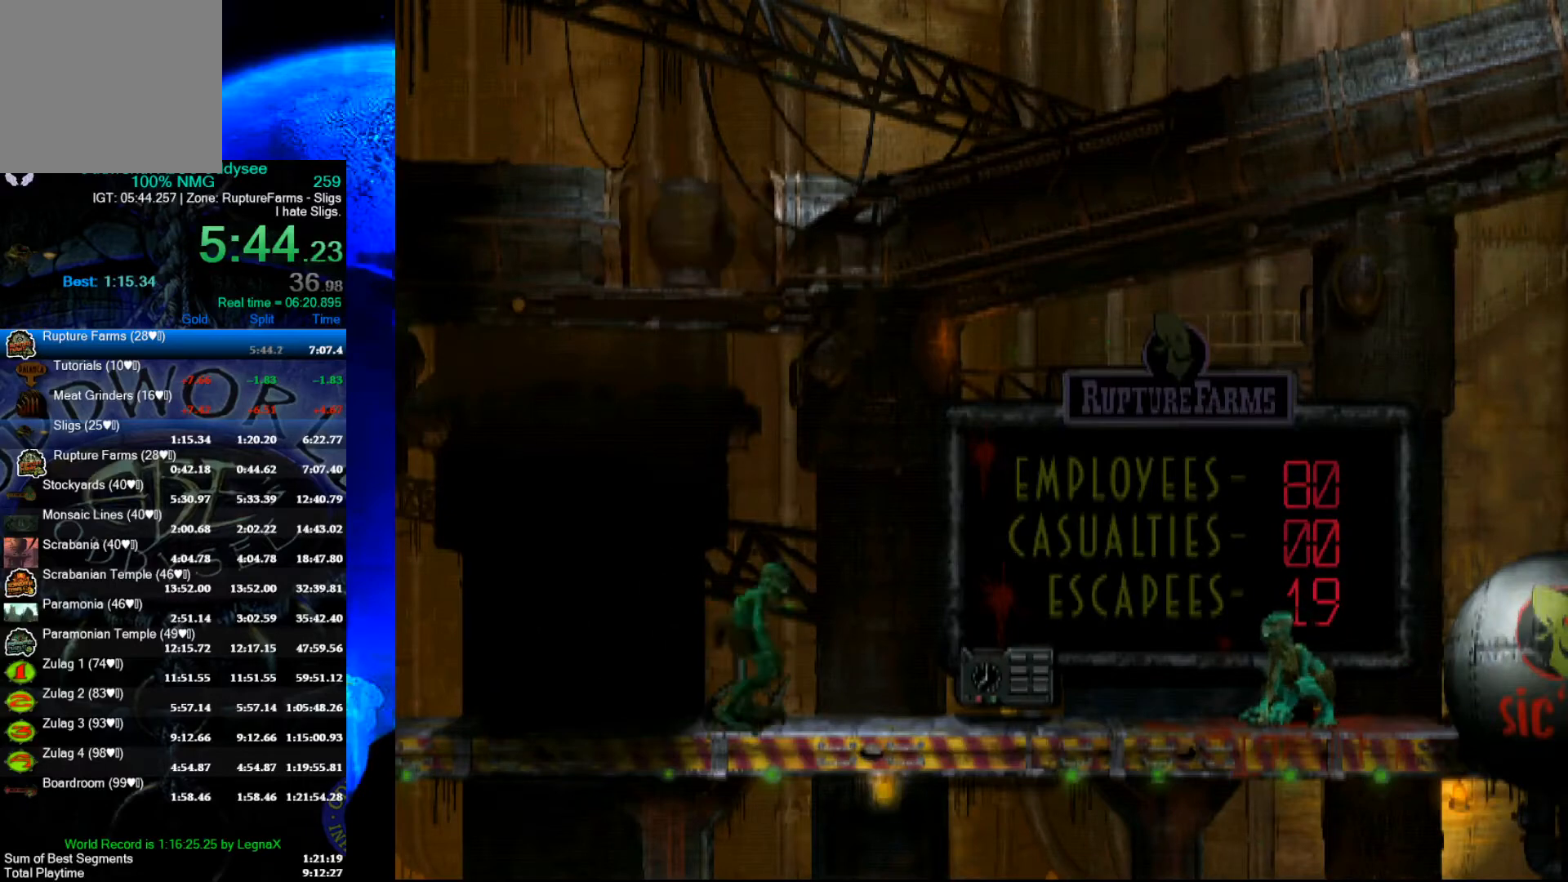
{"buttons": [], "left_stick": "center", "events": [[67, "left_stick", "center"]]}
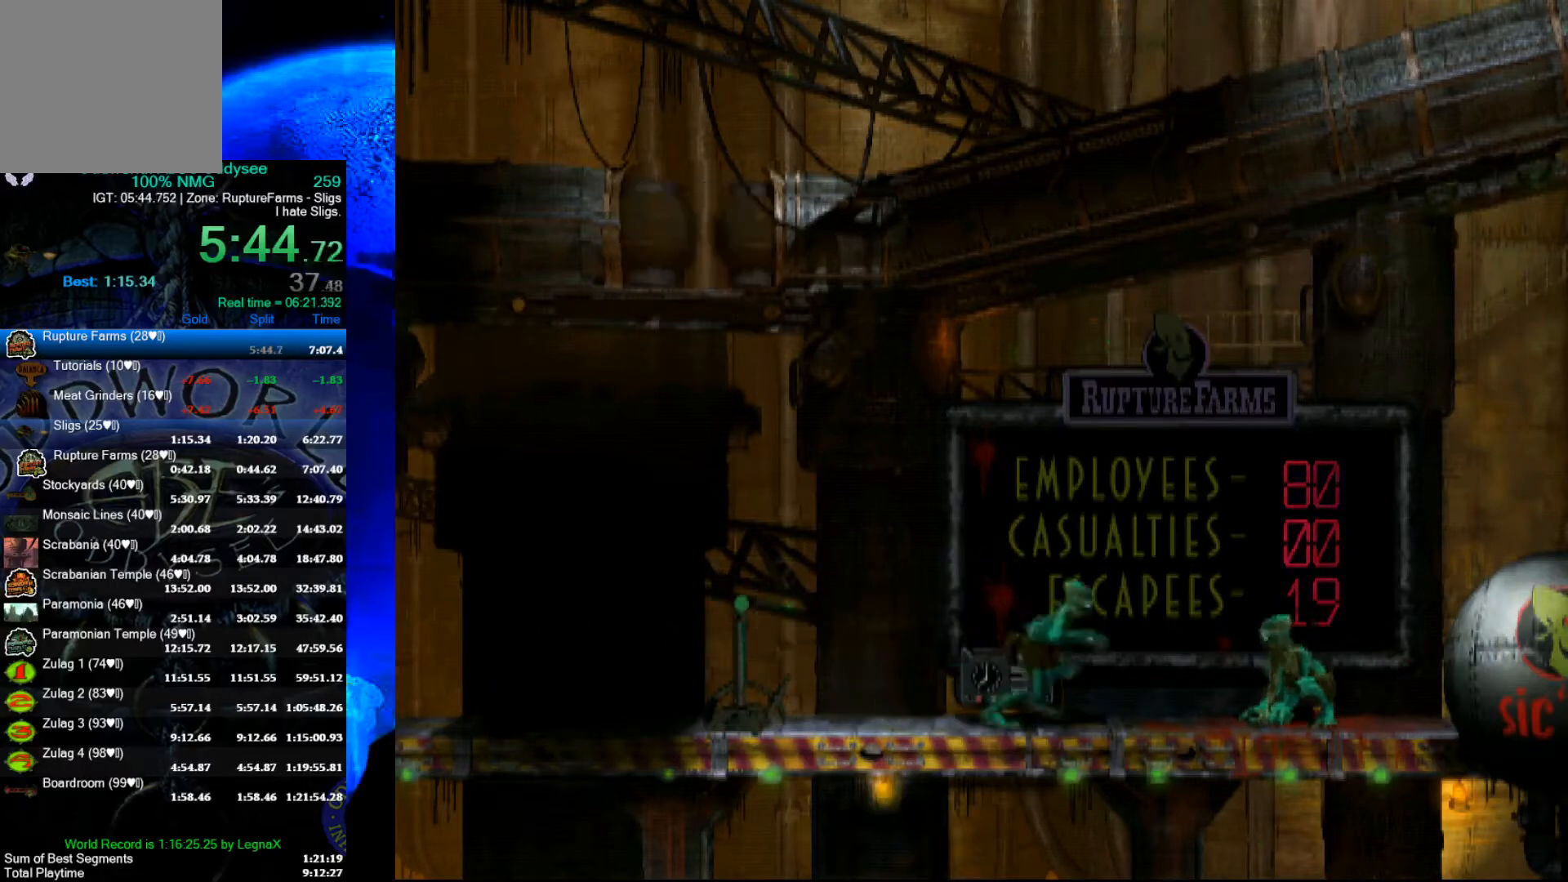
{"buttons": [], "left_stick": "center", "events": [[300, "left_stick", "right"], [433, "left_stick", "center"]]}
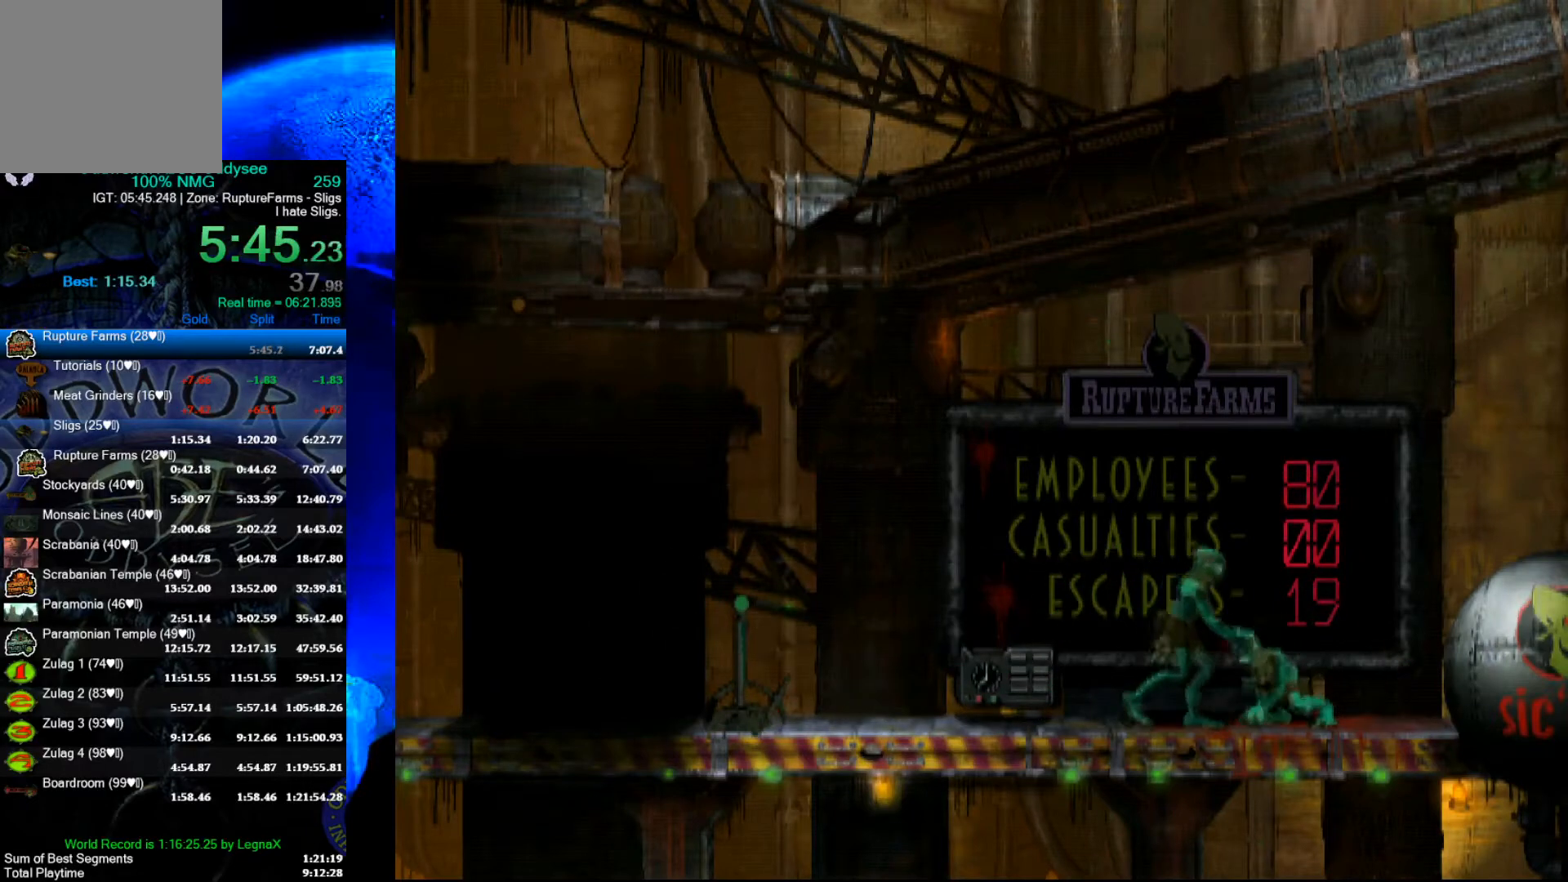
{"buttons": [], "left_stick": "left", "events": [[367, "left_stick", "left"]]}
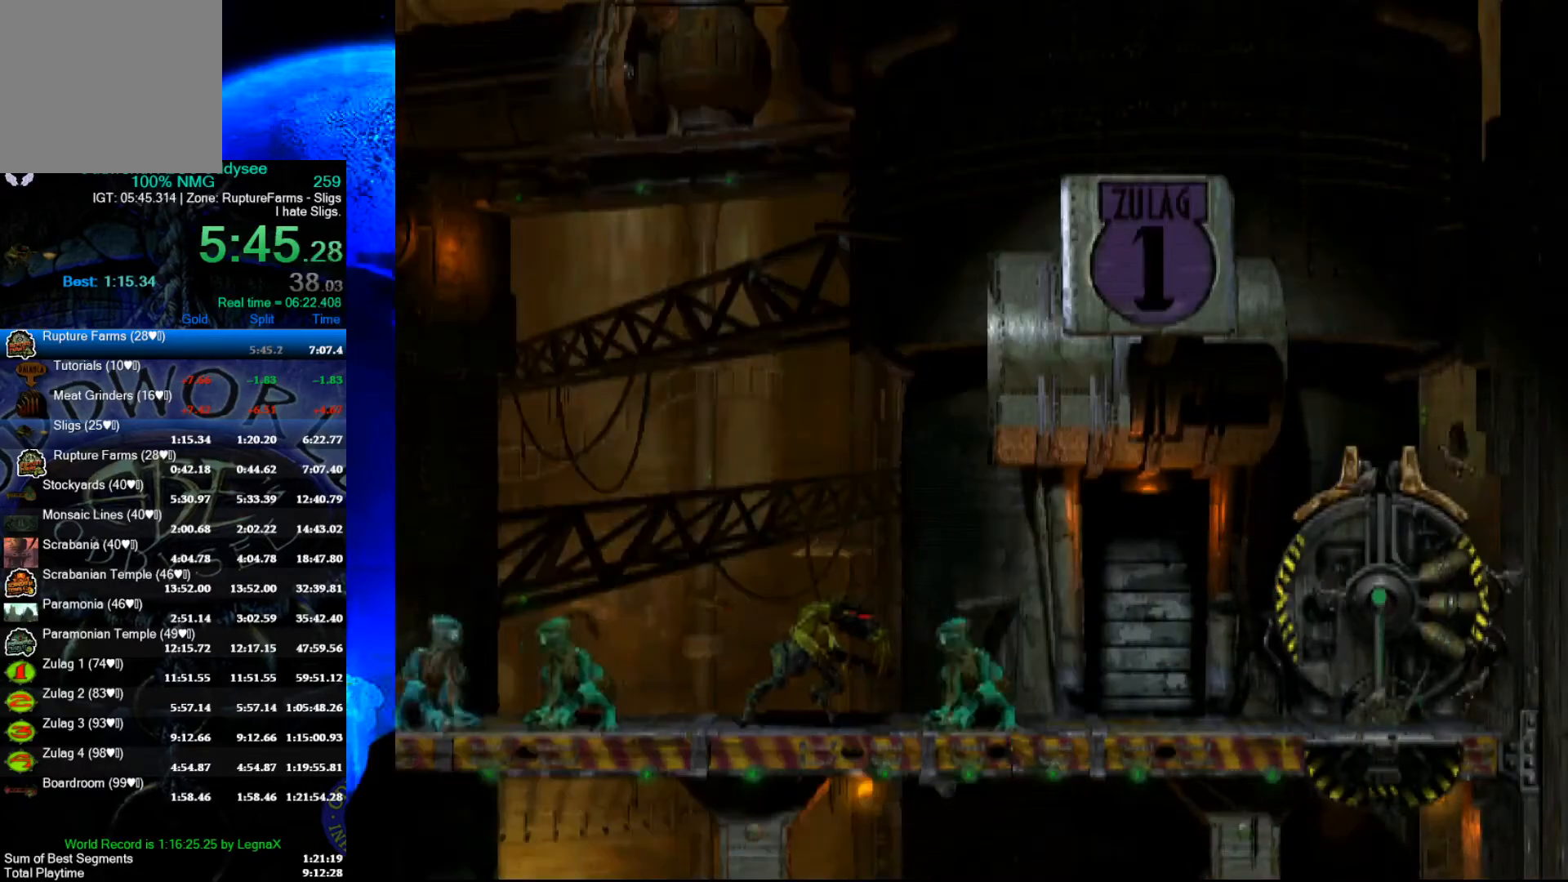
{"buttons": [], "left_stick": "center", "events": [[133, "left_stick", "center"]]}
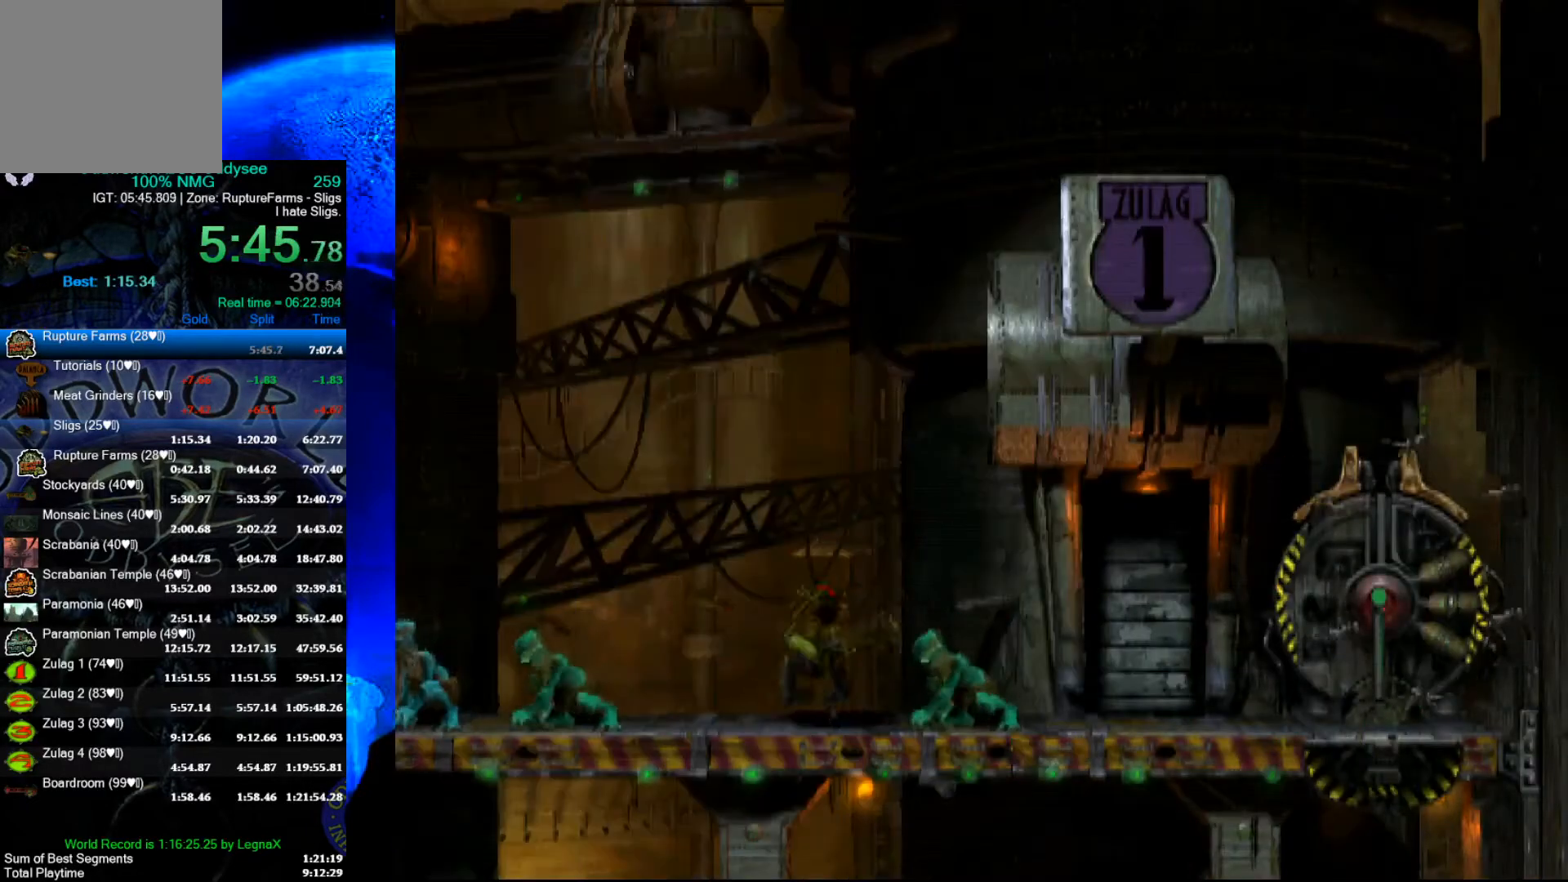
{"buttons": [], "left_stick": "center", "events": []}
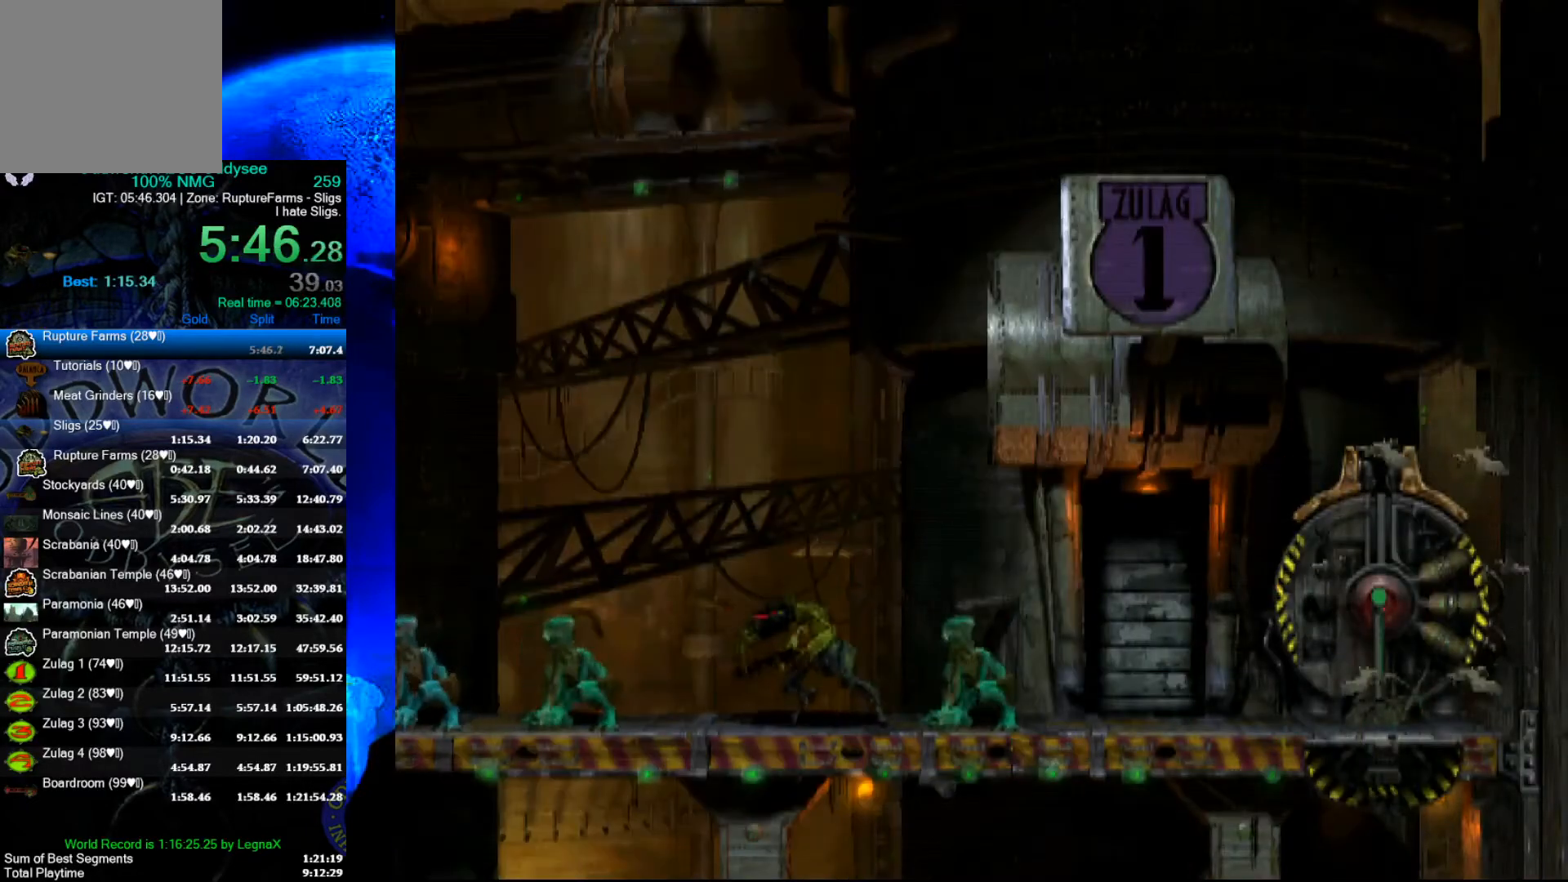
{"buttons": [], "left_stick": "left", "events": [[433, "left_stick", "left"]]}
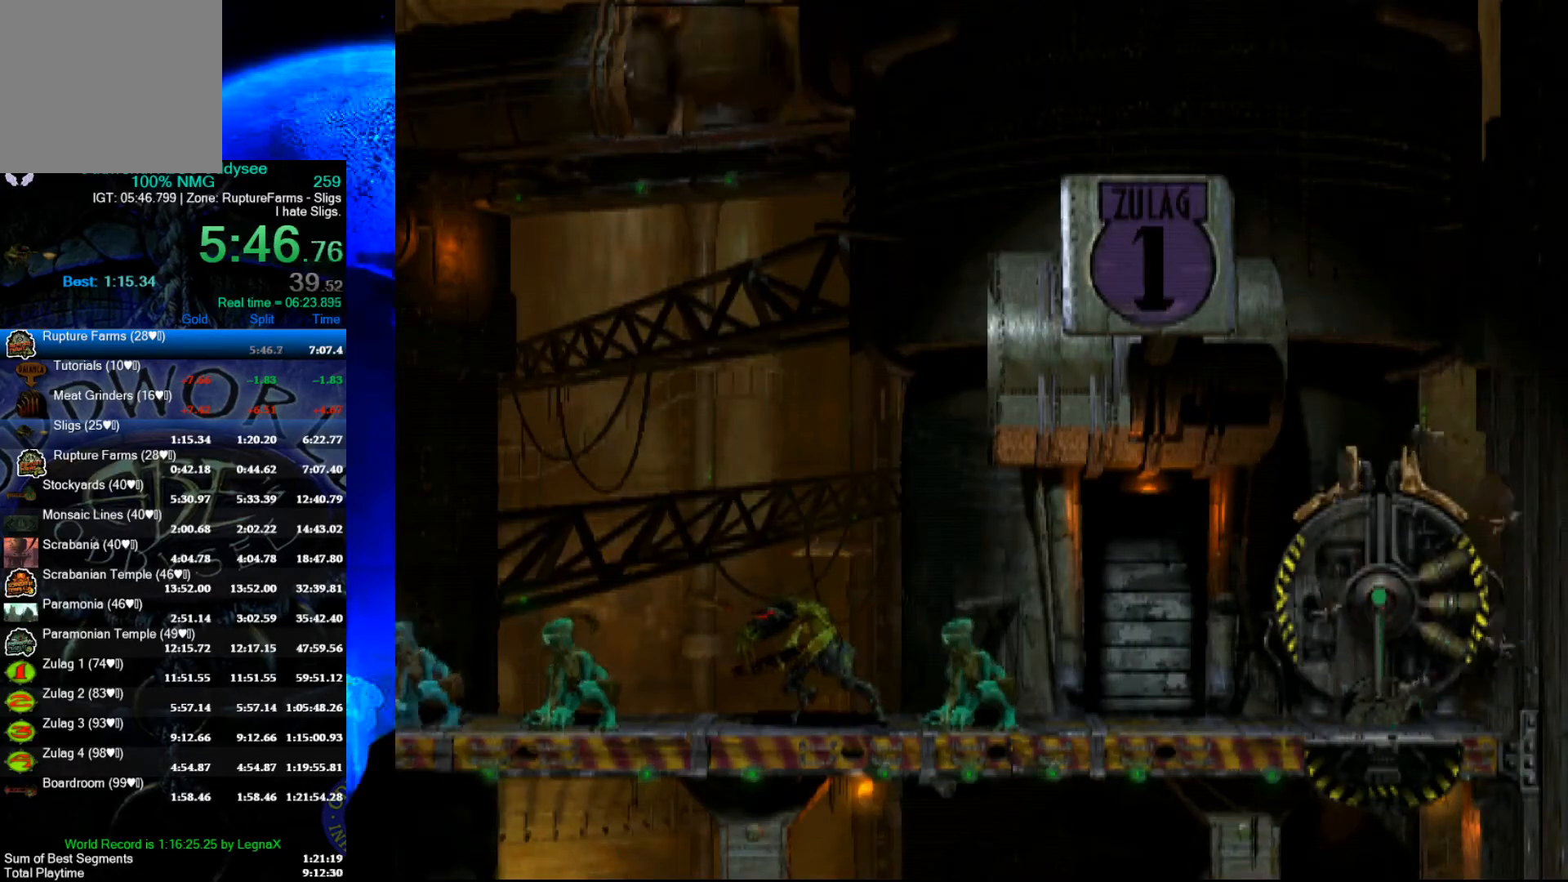
{"buttons": [], "left_stick": "center", "events": [[67, "left_stick", "center"]]}
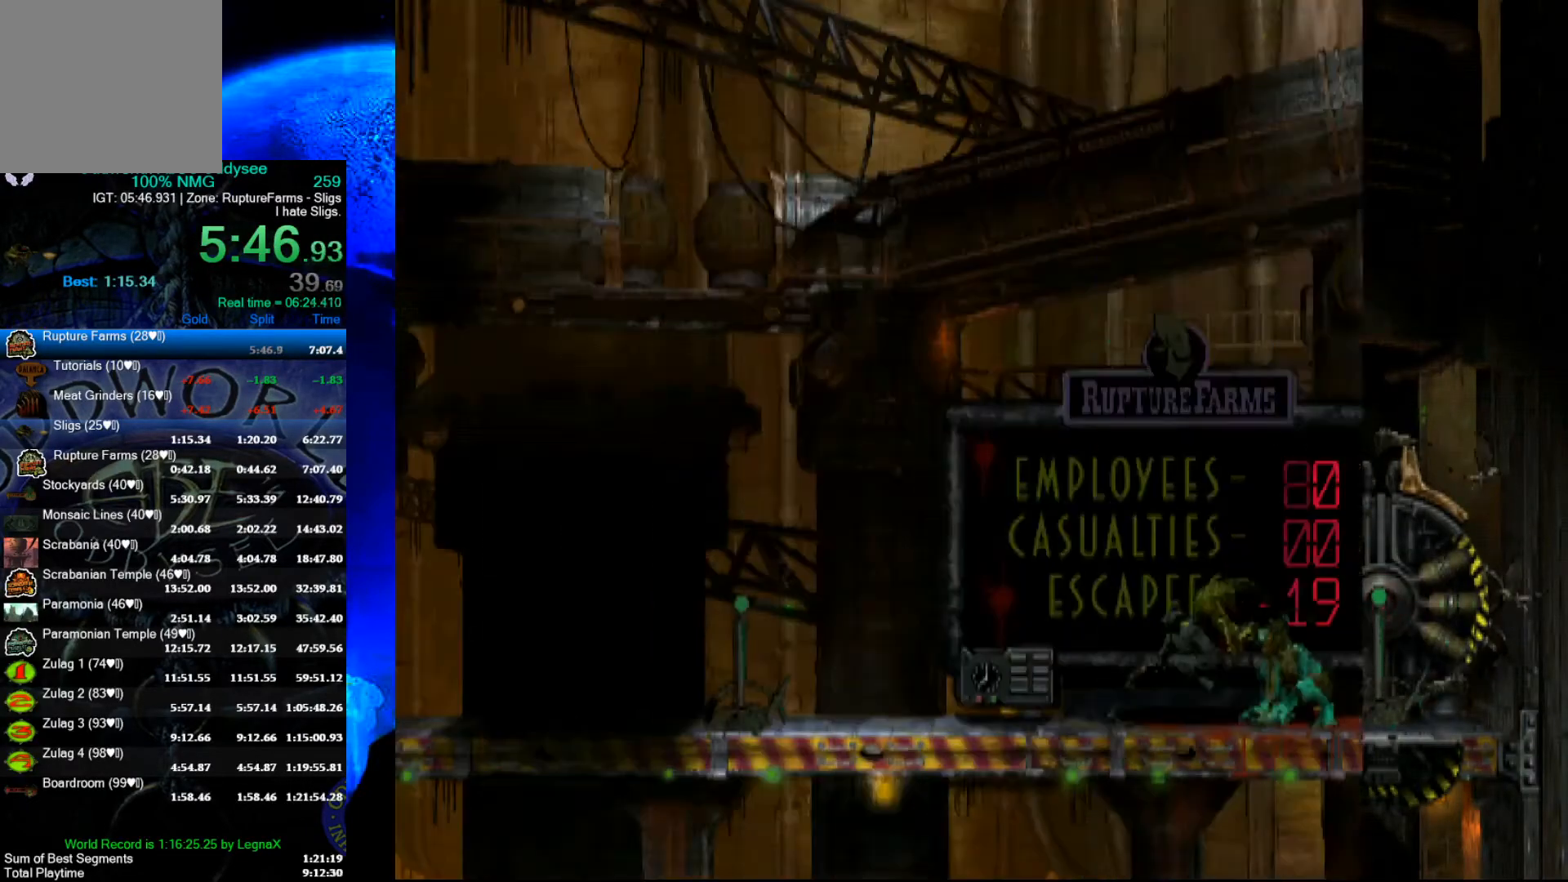
{"buttons": [], "left_stick": "left", "events": [[67, "left_stick", "left"]]}
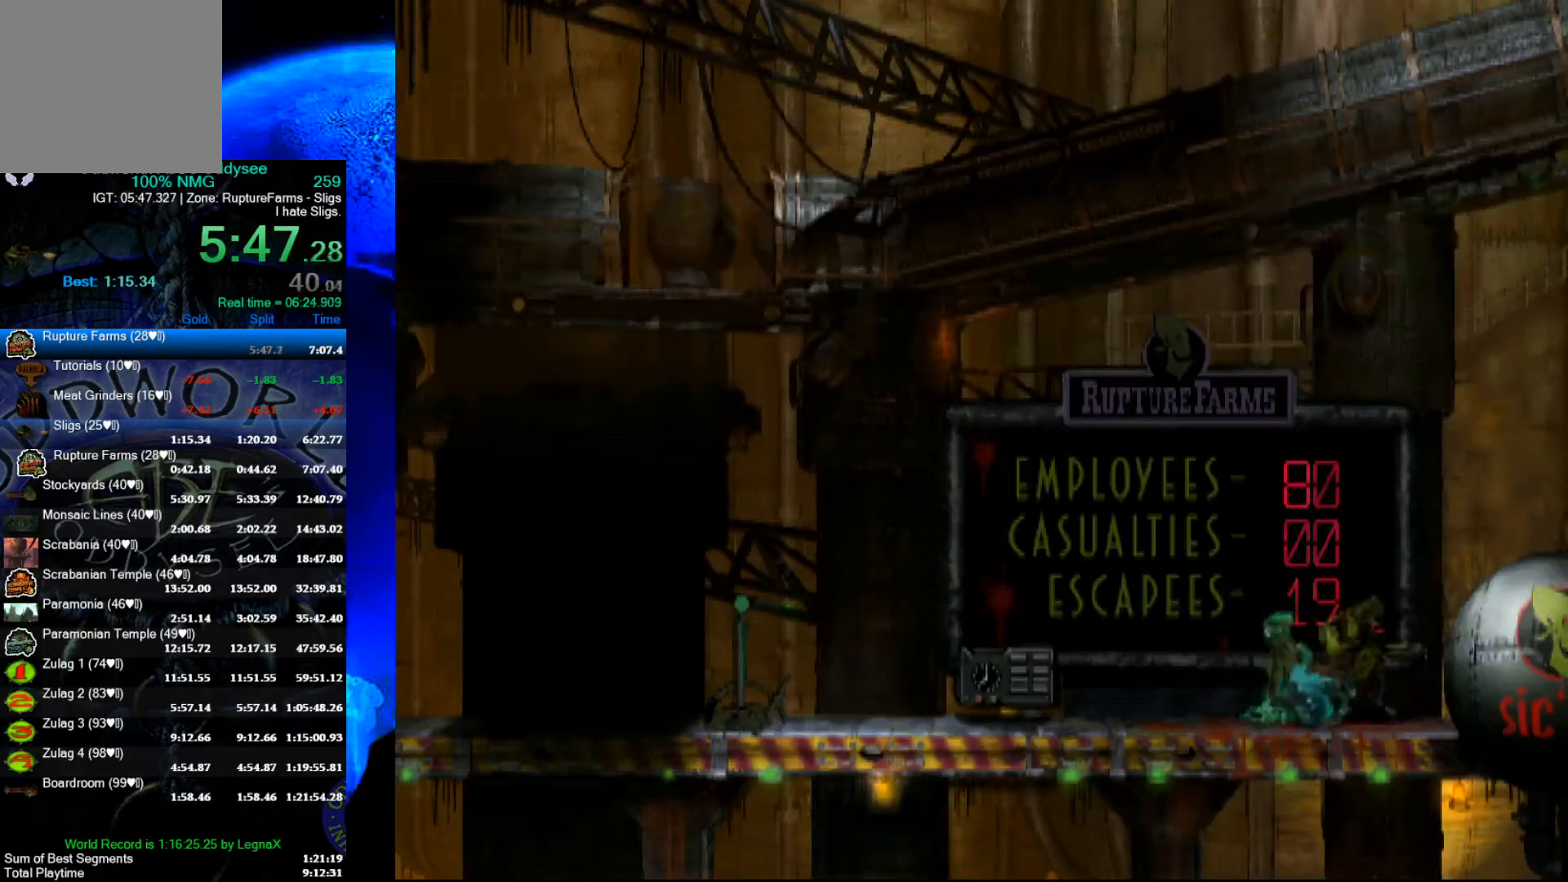
{"buttons": [], "left_stick": "left", "events": []}
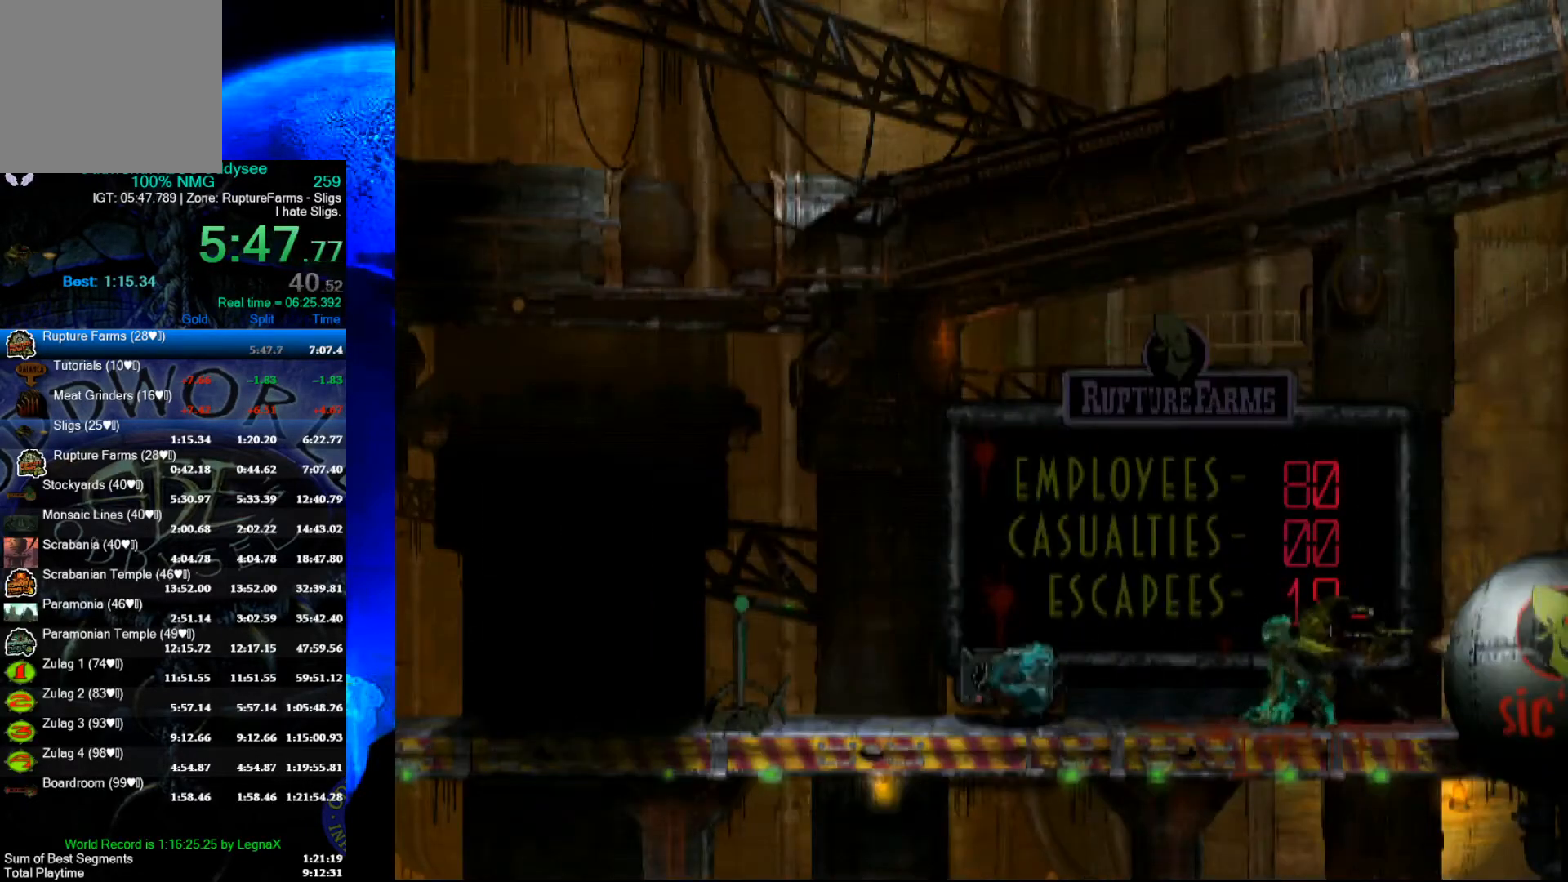
{"buttons": [], "left_stick": "right", "events": [[400, "left_stick", "right"]]}
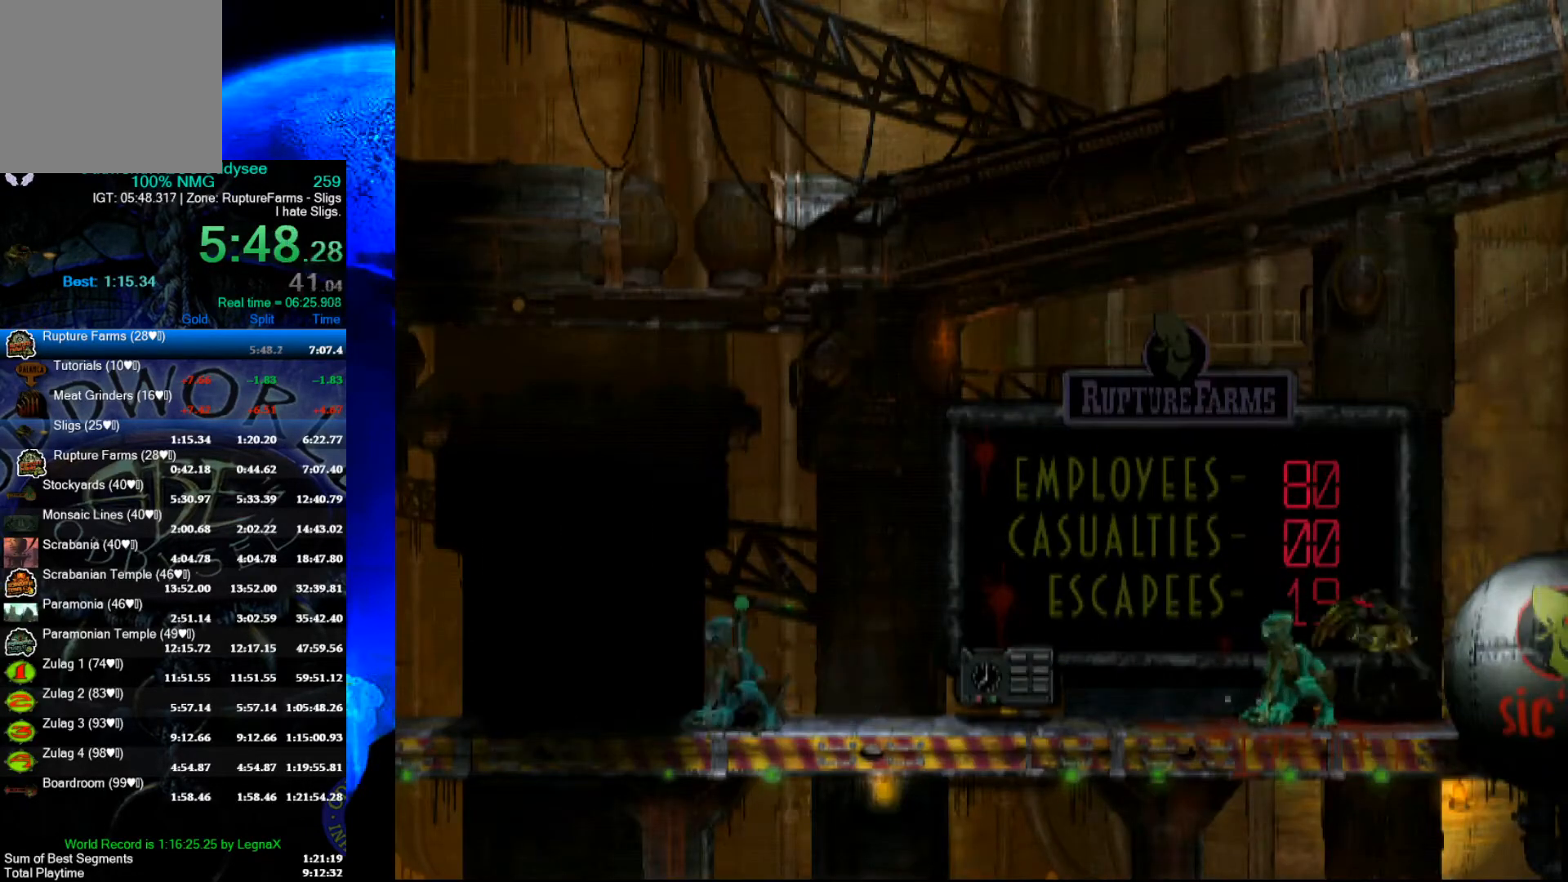
{"buttons": [], "left_stick": "center", "events": [[367, "R1", "down"], [433, "R1", "up"], [500, "left_stick", "center"]]}
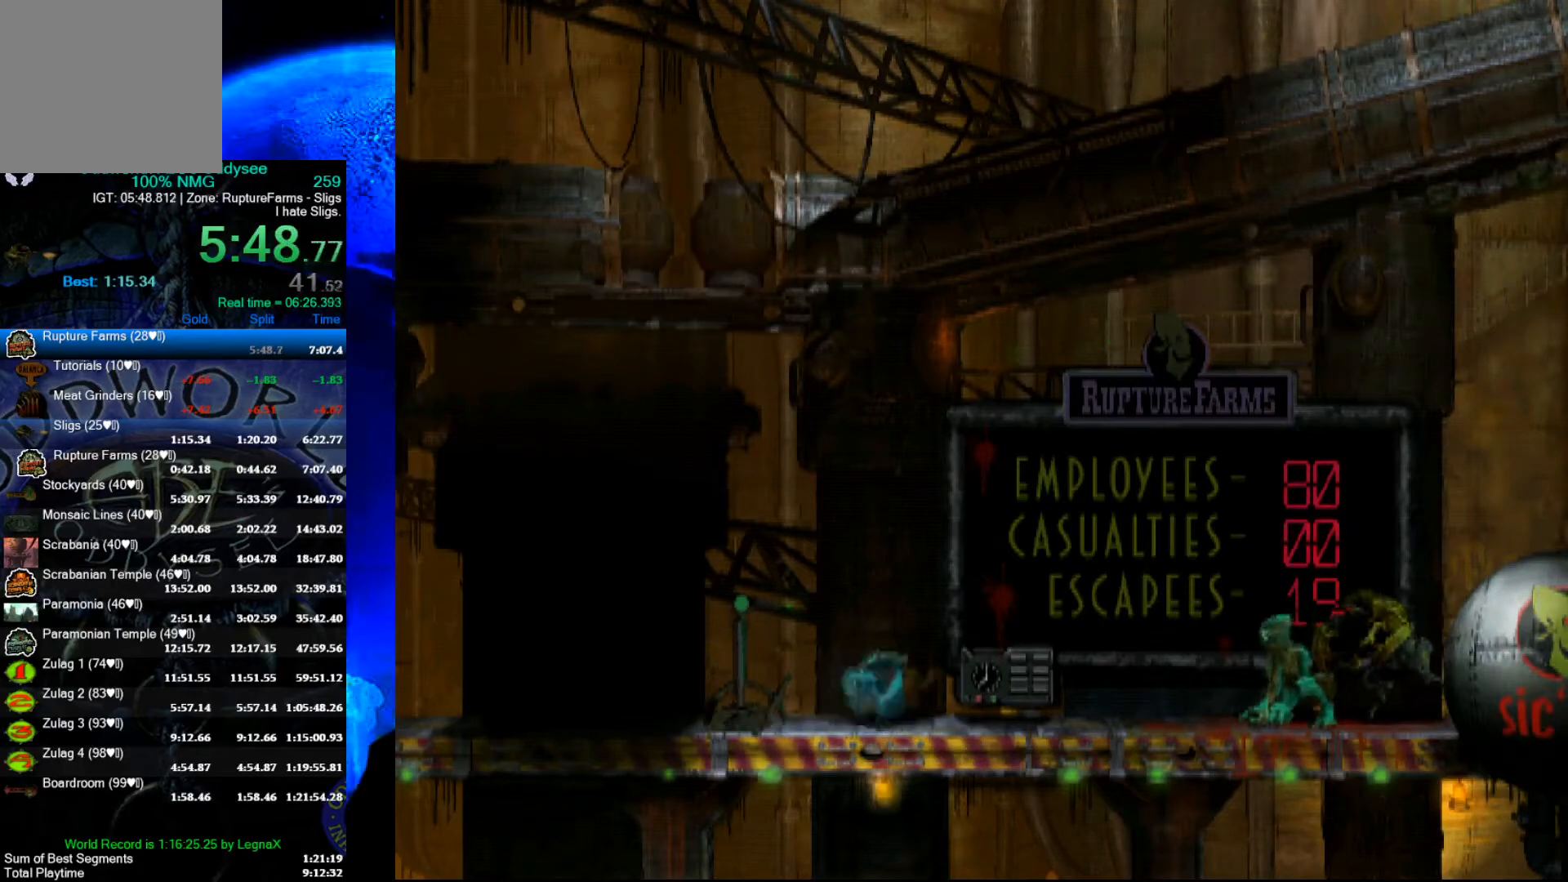
{"buttons": [], "left_stick": "left", "events": [[133, "left_stick", "up"], [300, "left_stick", "center"], [500, "left_stick", "left"]]}
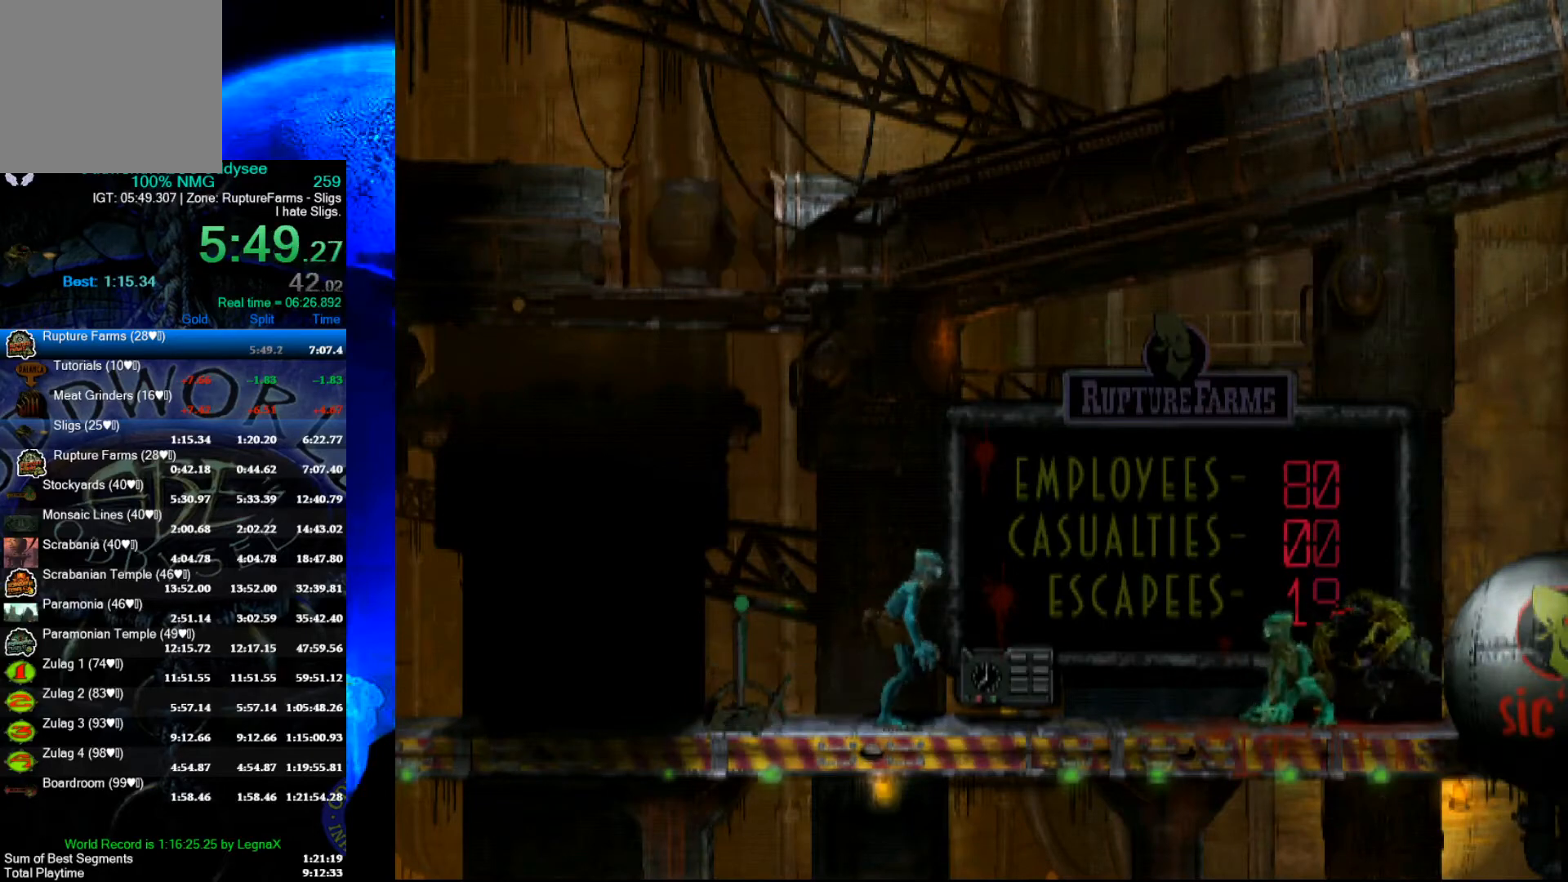
{"buttons": [], "left_stick": "right", "events": [[100, "left_stick", "right"]]}
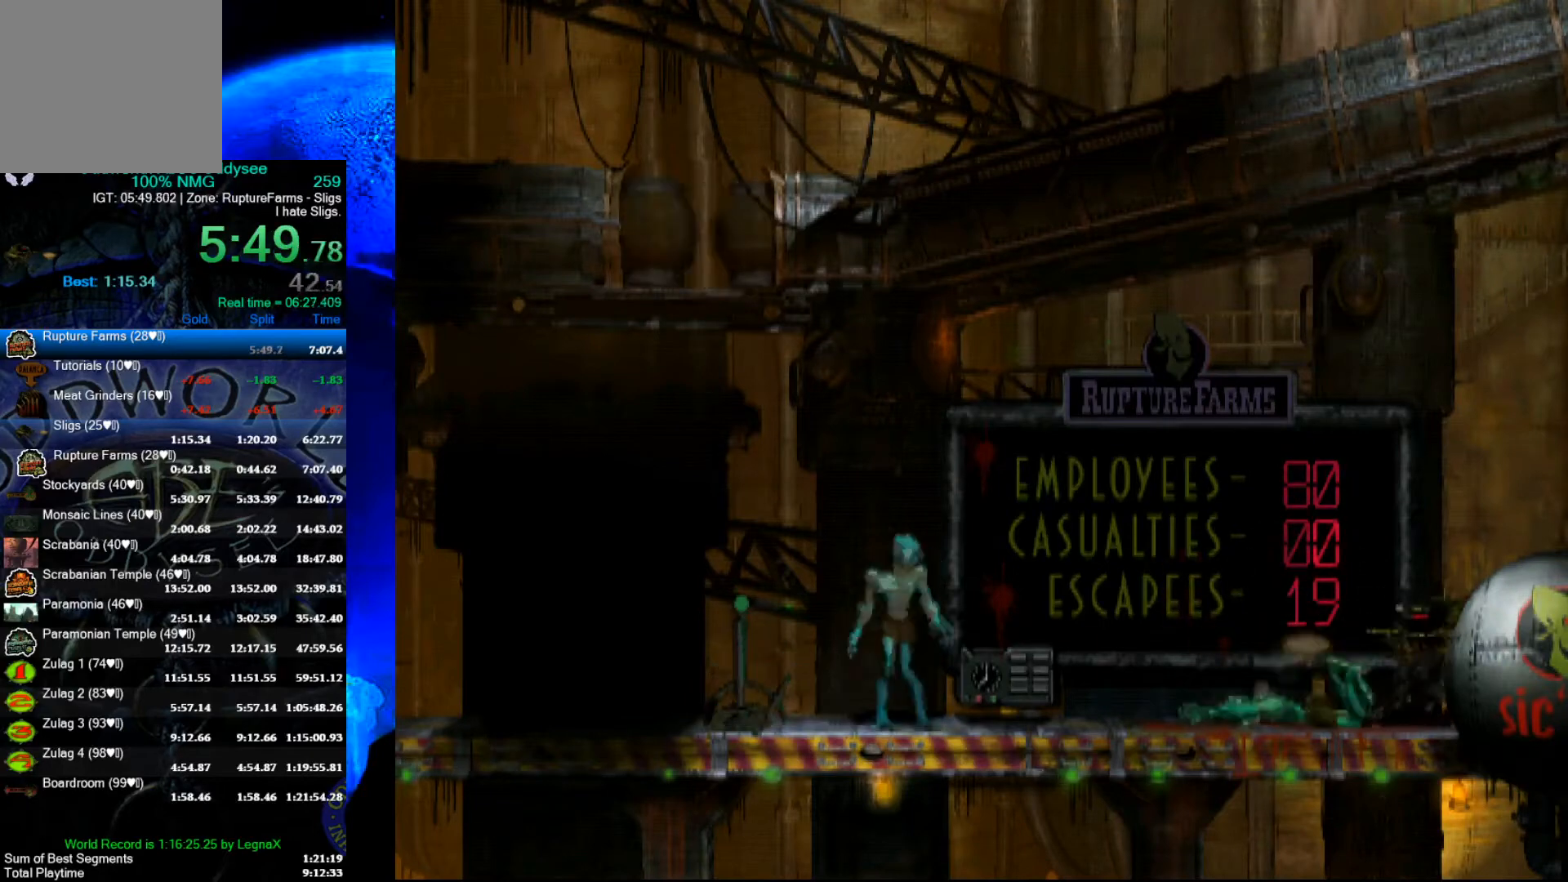
{"buttons": [], "left_stick": "right", "events": [[167, "R1", "down"], [467, "R1", "up"]]}
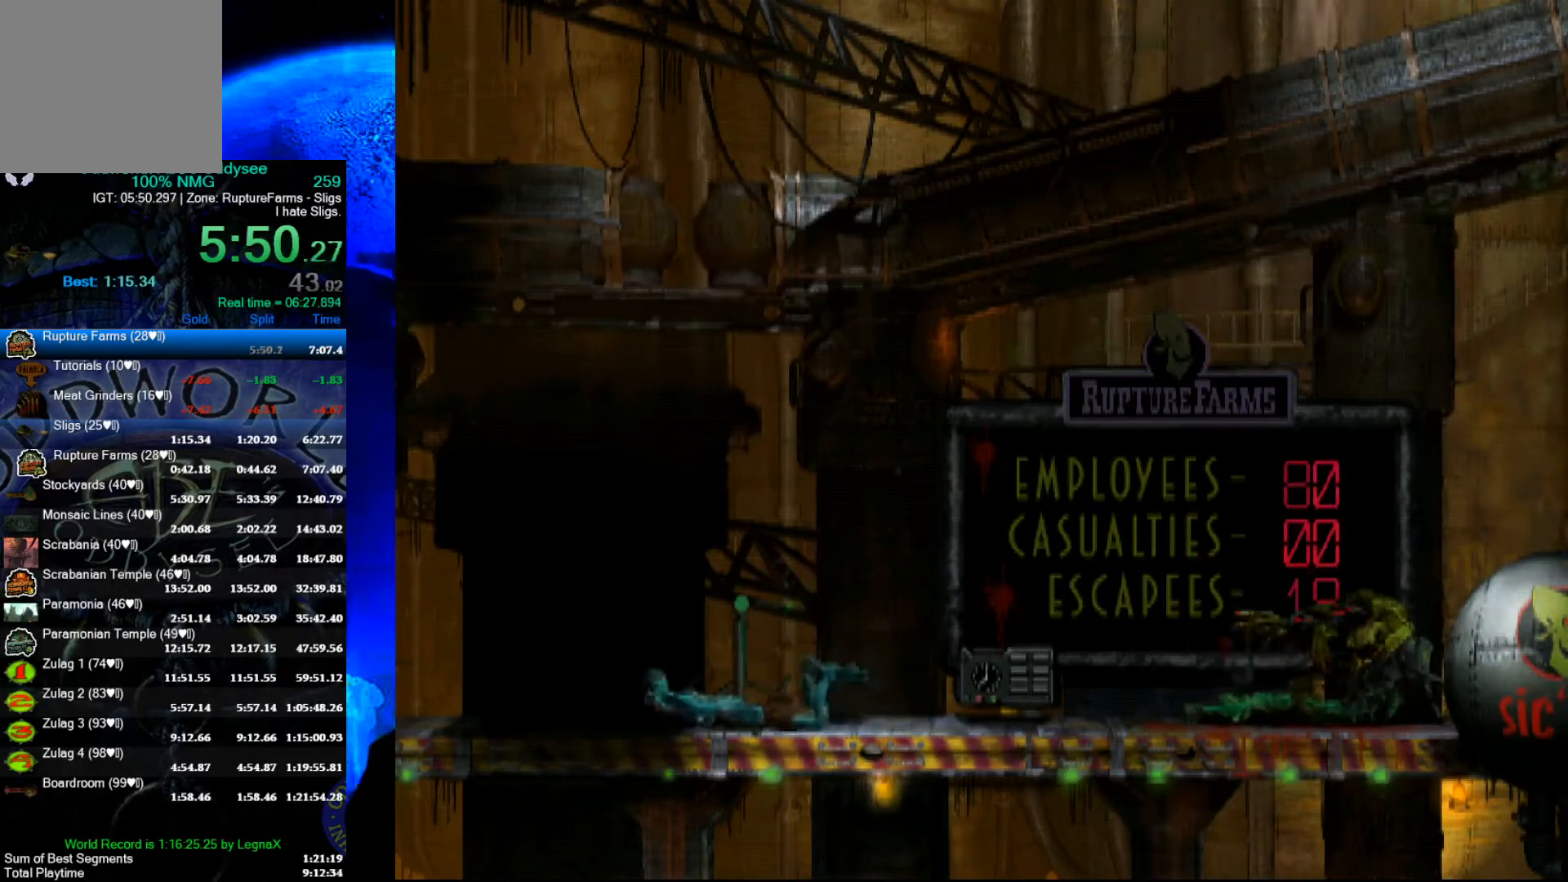
{"buttons": ["A"], "left_stick": "center", "events": [[33, "left_stick", "center"], [400, "A", "down"]]}
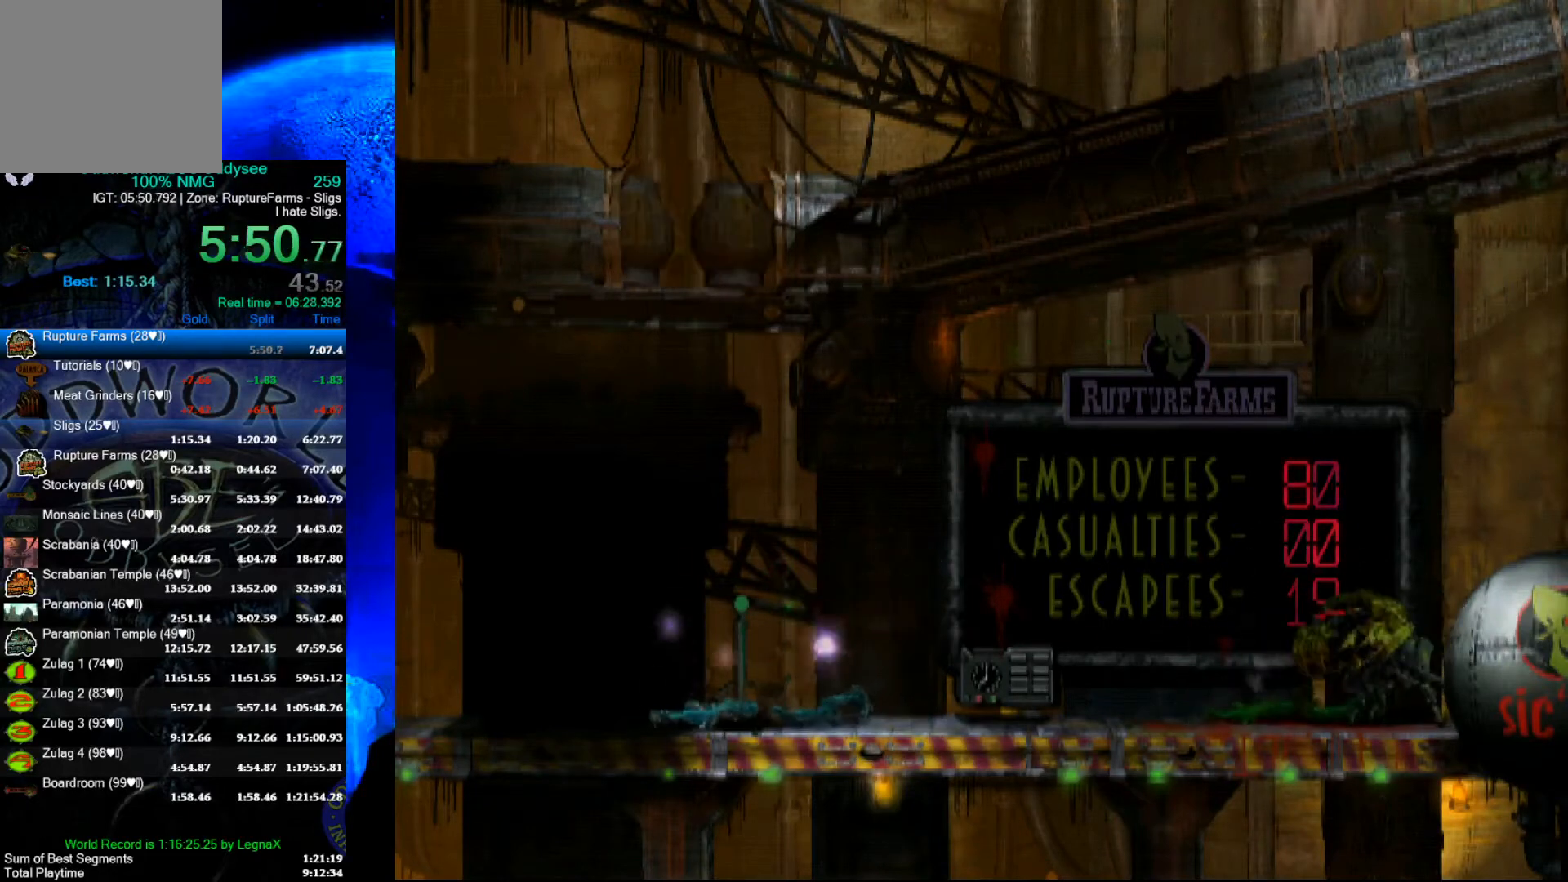
{"buttons": ["A"], "left_stick": "center", "events": []}
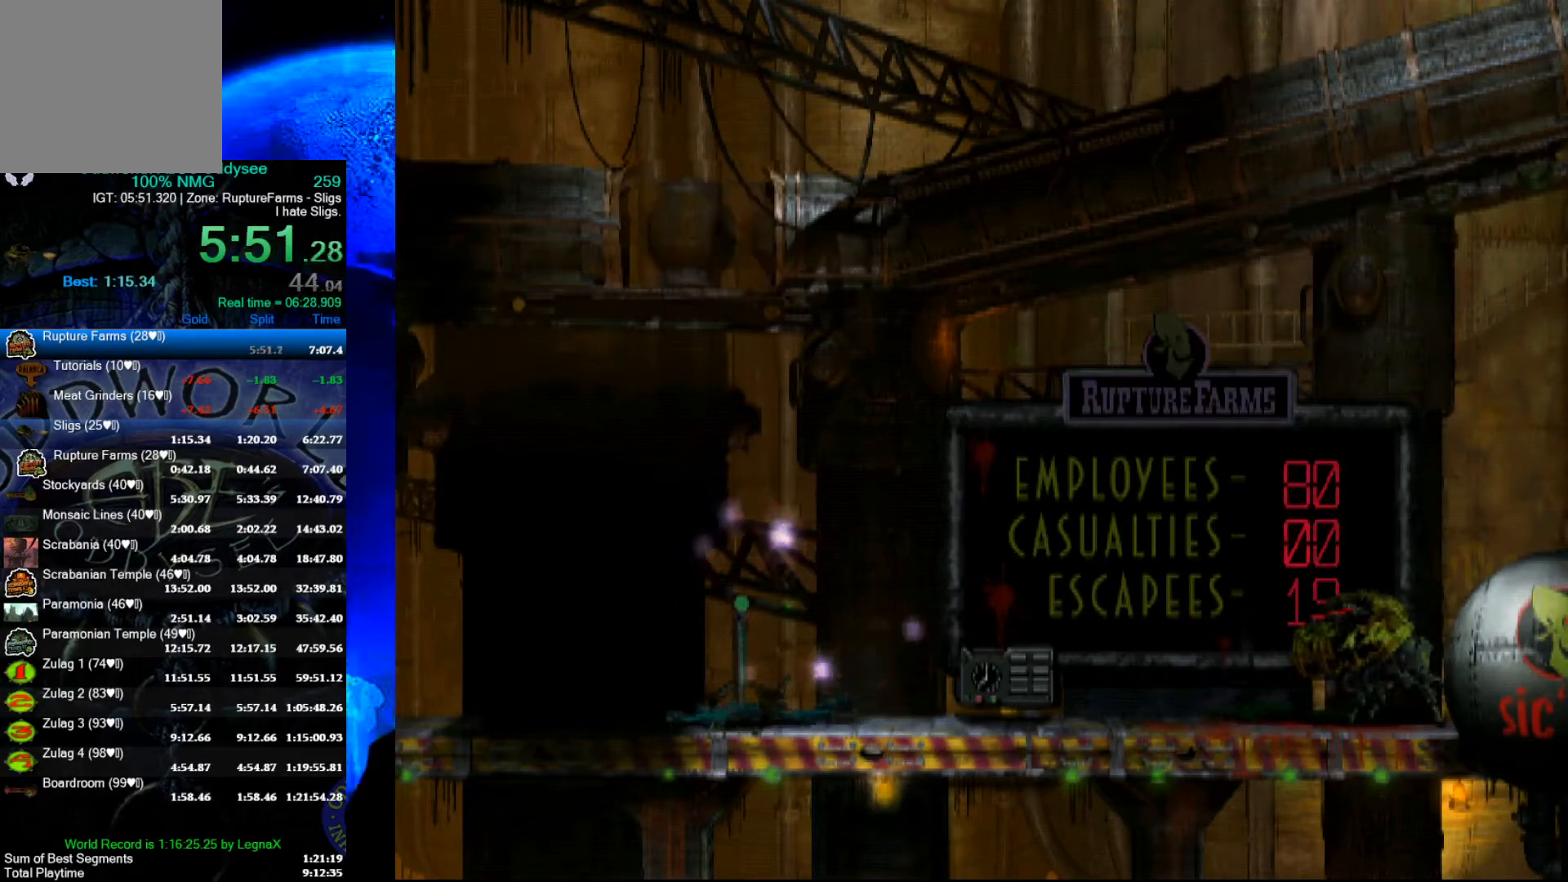
{"buttons": ["A"], "left_stick": "center", "events": []}